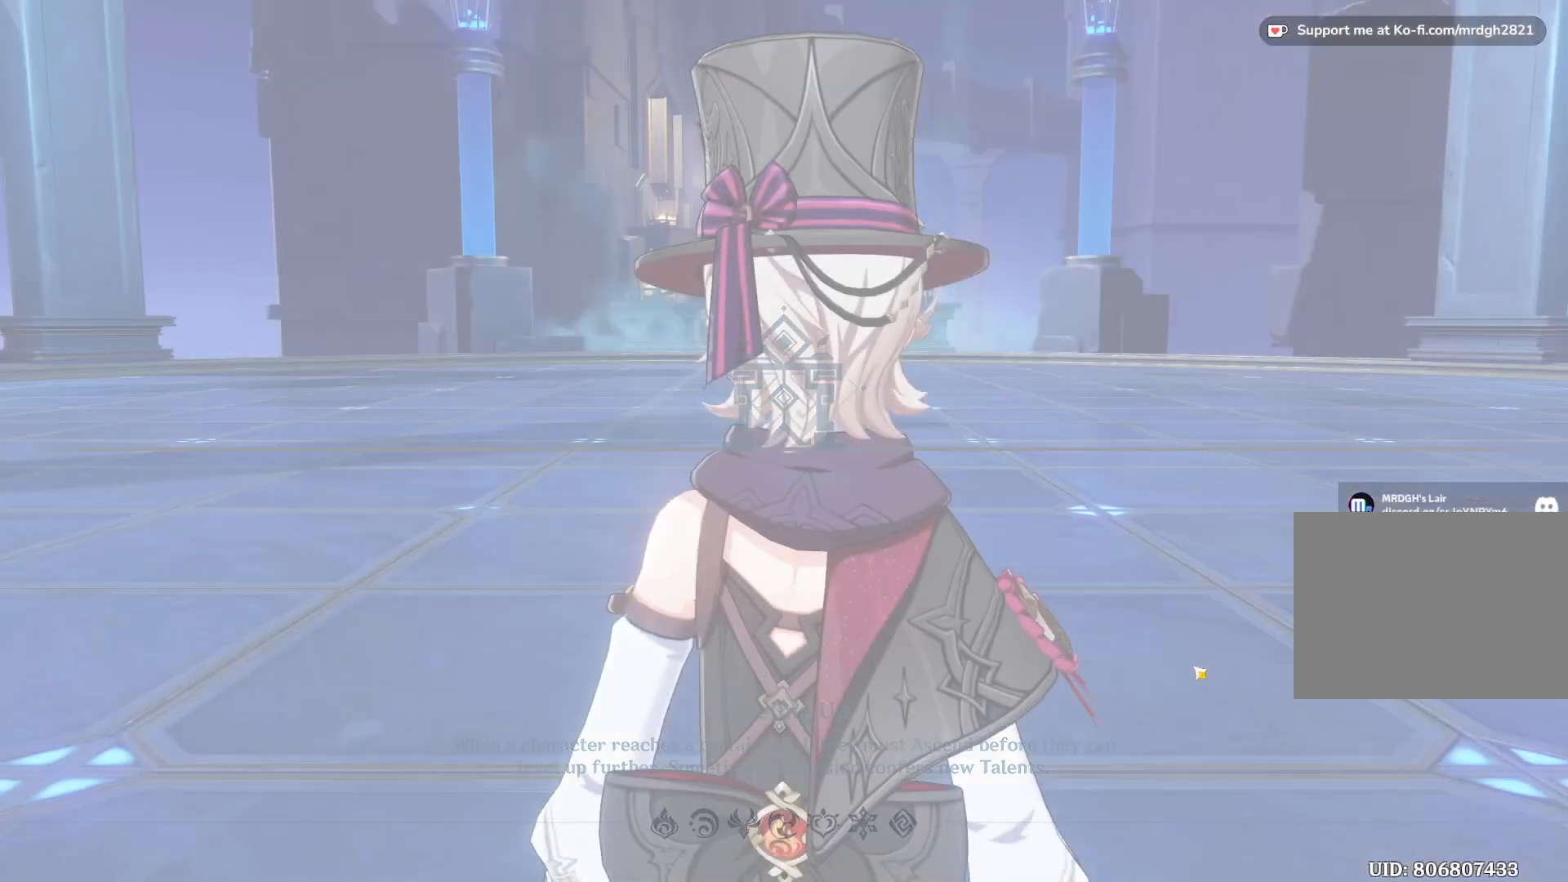
Gameplay with keyboard and mouse; each line is a JSON object with the keys and mouse buttons held at the frame after it. "events" lists presses ("down") and releases ("up") of "1", "2", "3", "4", "5", "a", "alt", "b", "c", "ctrl", "d", "e", "f", "g", "q", "r", "s", "shift", "space", "t", "tab", "v", "w", "x", "z", "mouse_left", "mouse_wheel", "mouse_right", "mouse_mb4" and "mouse_mb5" between this image and that frame as [ms after this image, input, new state], when the widget could be followed in between. "mouse_left", "mouse_wheel", "mouse_right", "mouse_mb4", "mouse_mb5" = the "left", "wheel", "right", "mb4", "mb5" buttons of the "mouse" list. No other keys are recorded. "wheel" means that the mouse wheel is clicked or scrolled. Mouse movement is not recorded.
{"keys": [], "mouse": [], "events": []}
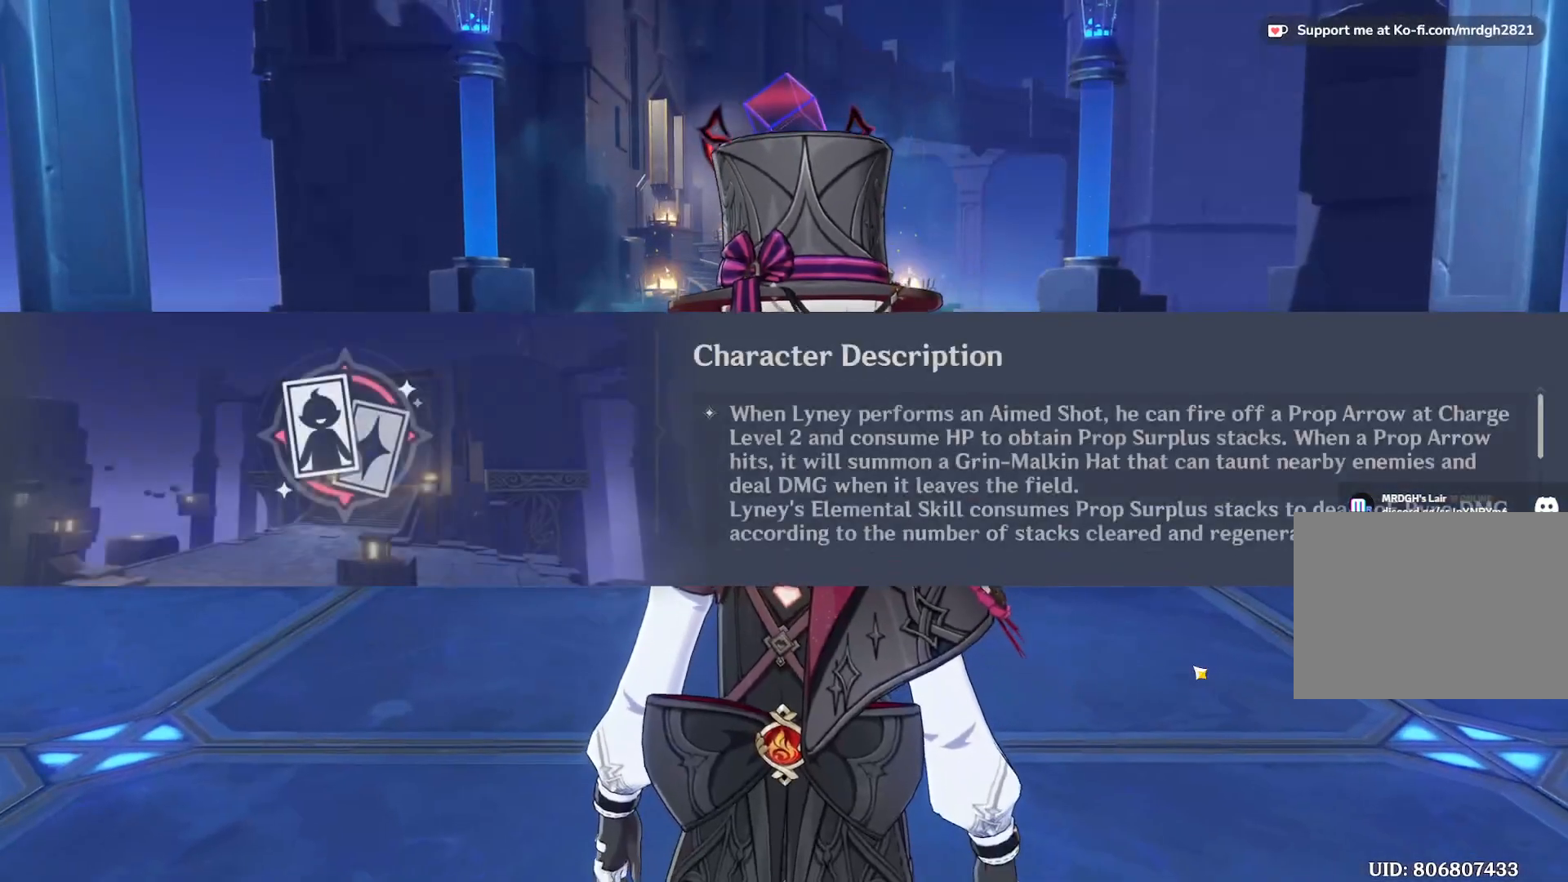
{"keys": [], "mouse": [], "events": []}
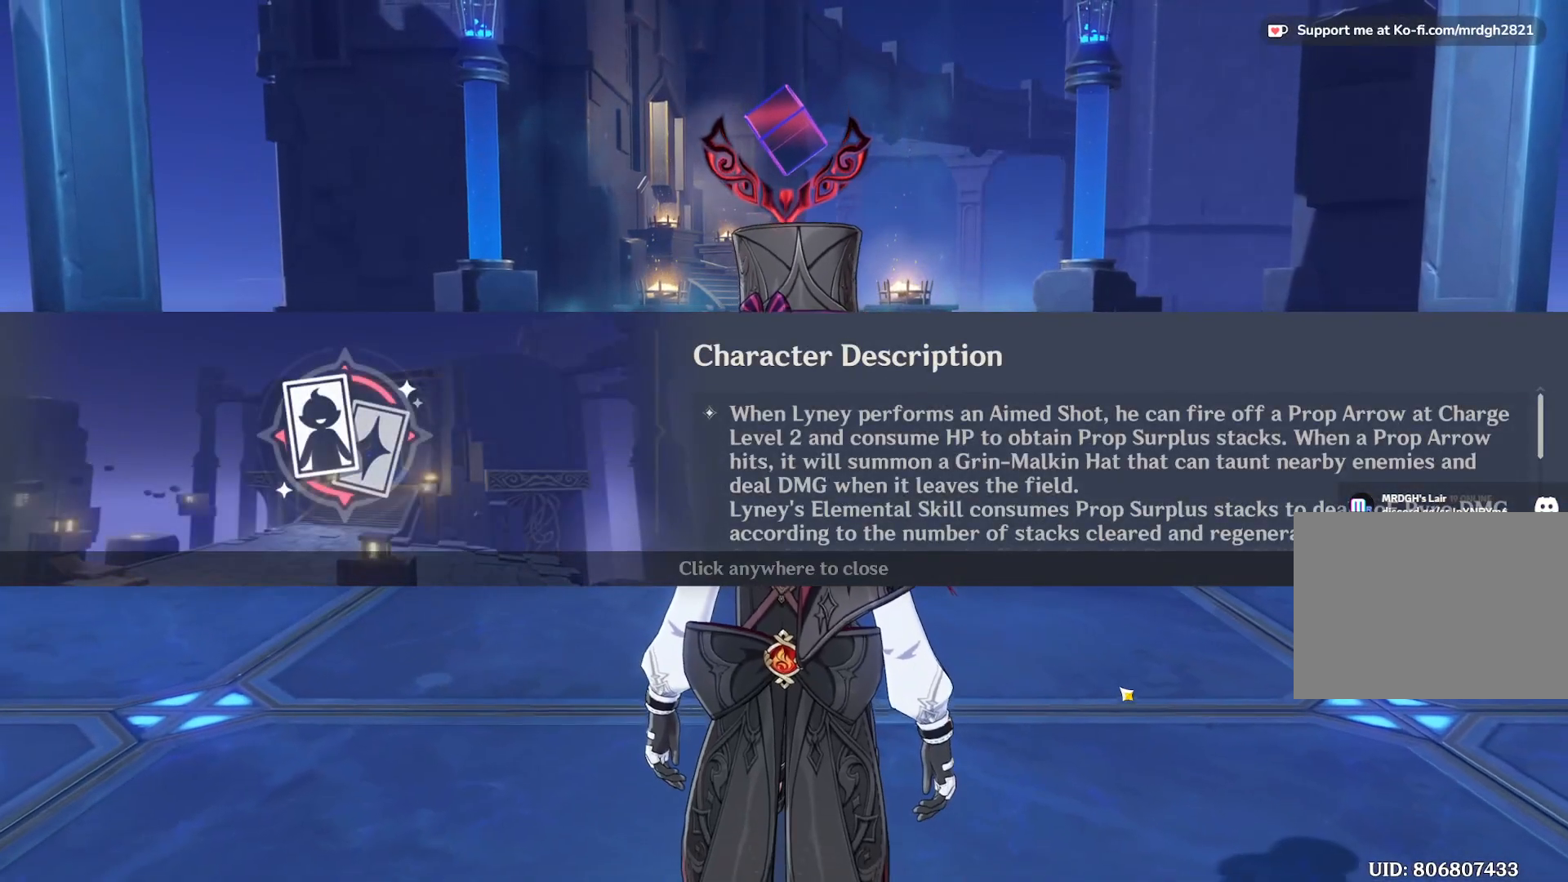
{"keys": [], "mouse": [], "events": []}
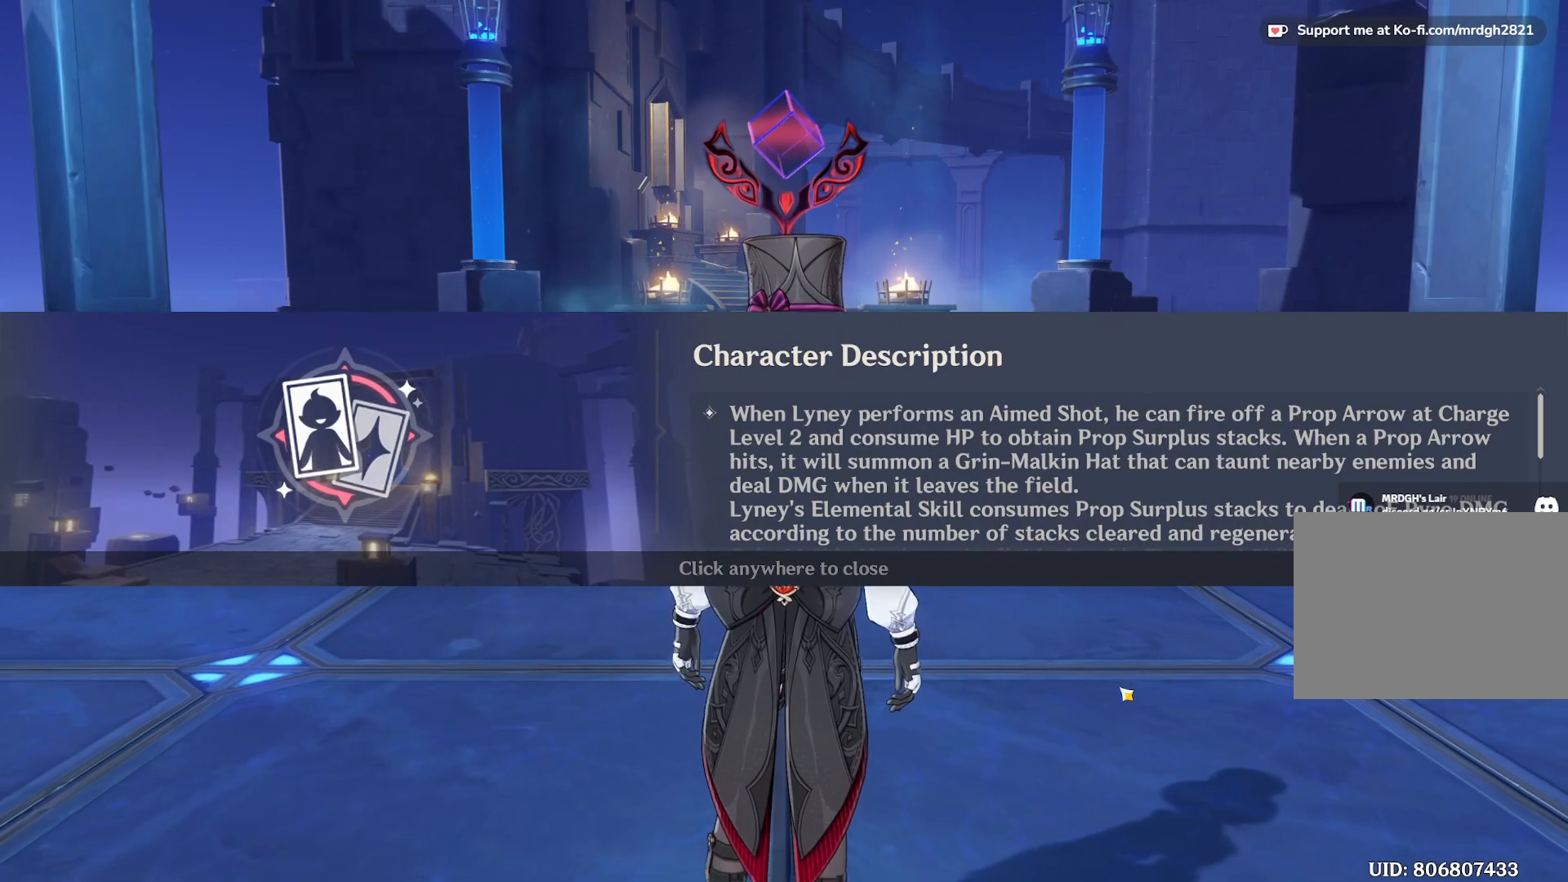
{"keys": [], "mouse": [], "events": []}
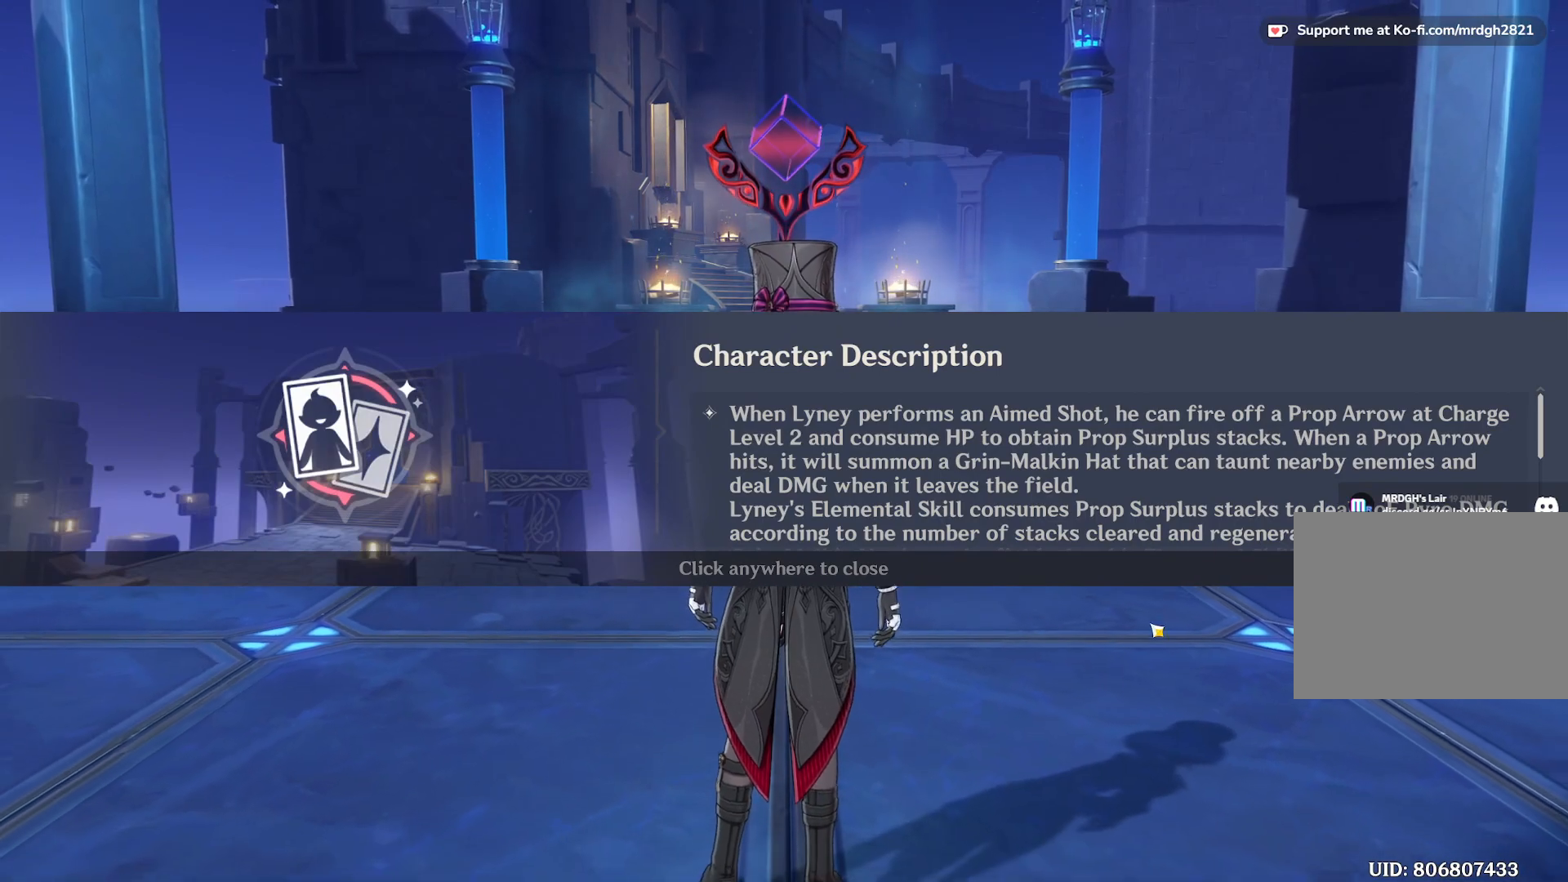
{"keys": [], "mouse": [], "events": []}
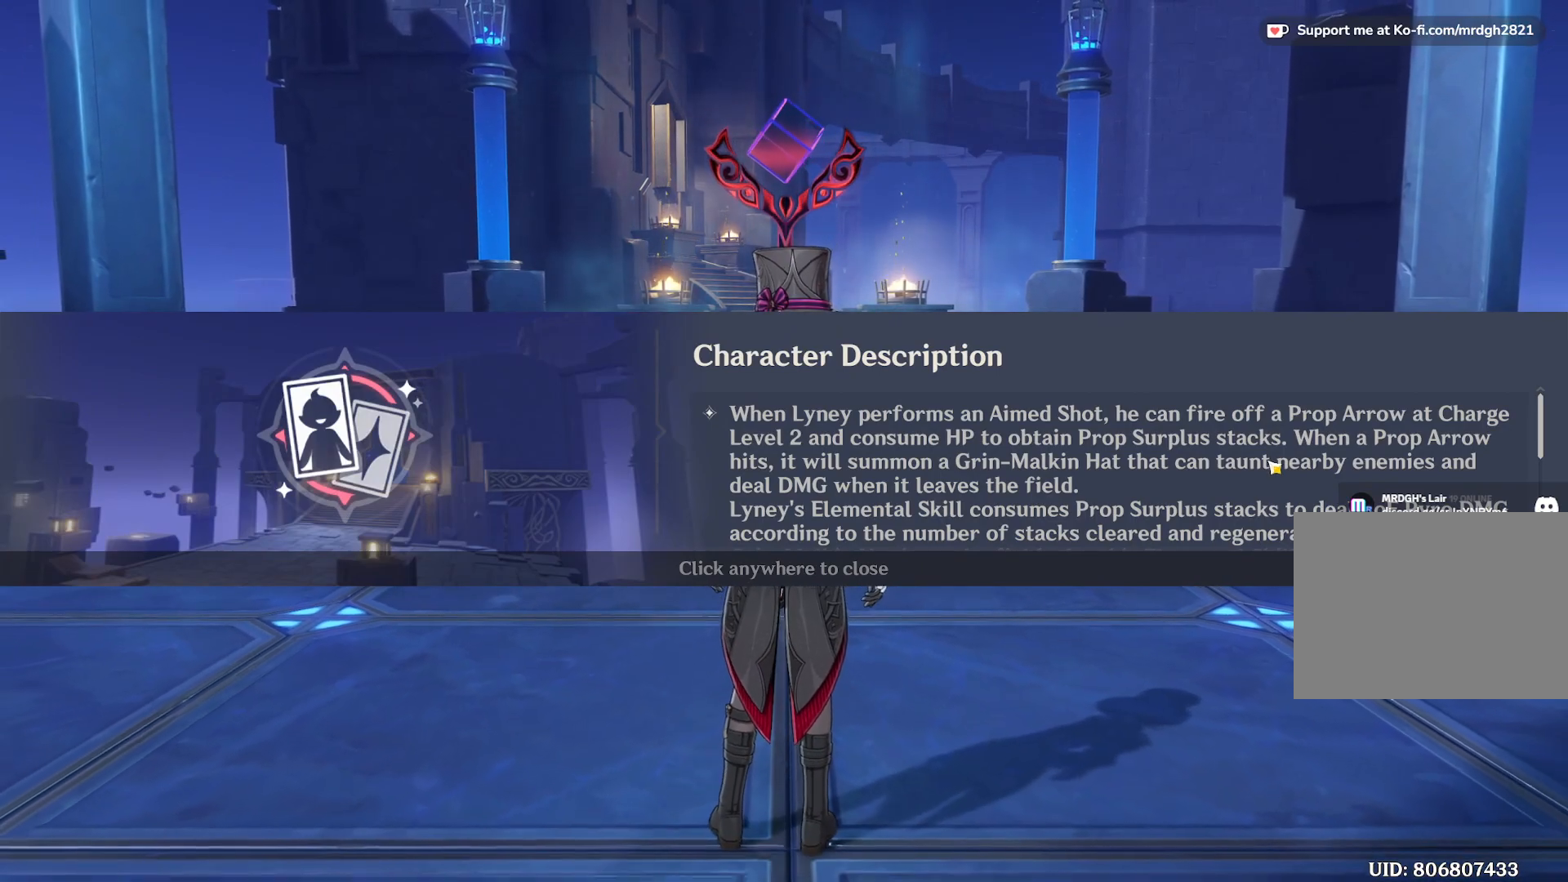
{"keys": [], "mouse": ["left"], "events": [[33, "mouse_wheel", "down"], [200, "mouse_wheel", "up"], [450, "mouse_left", "down"]]}
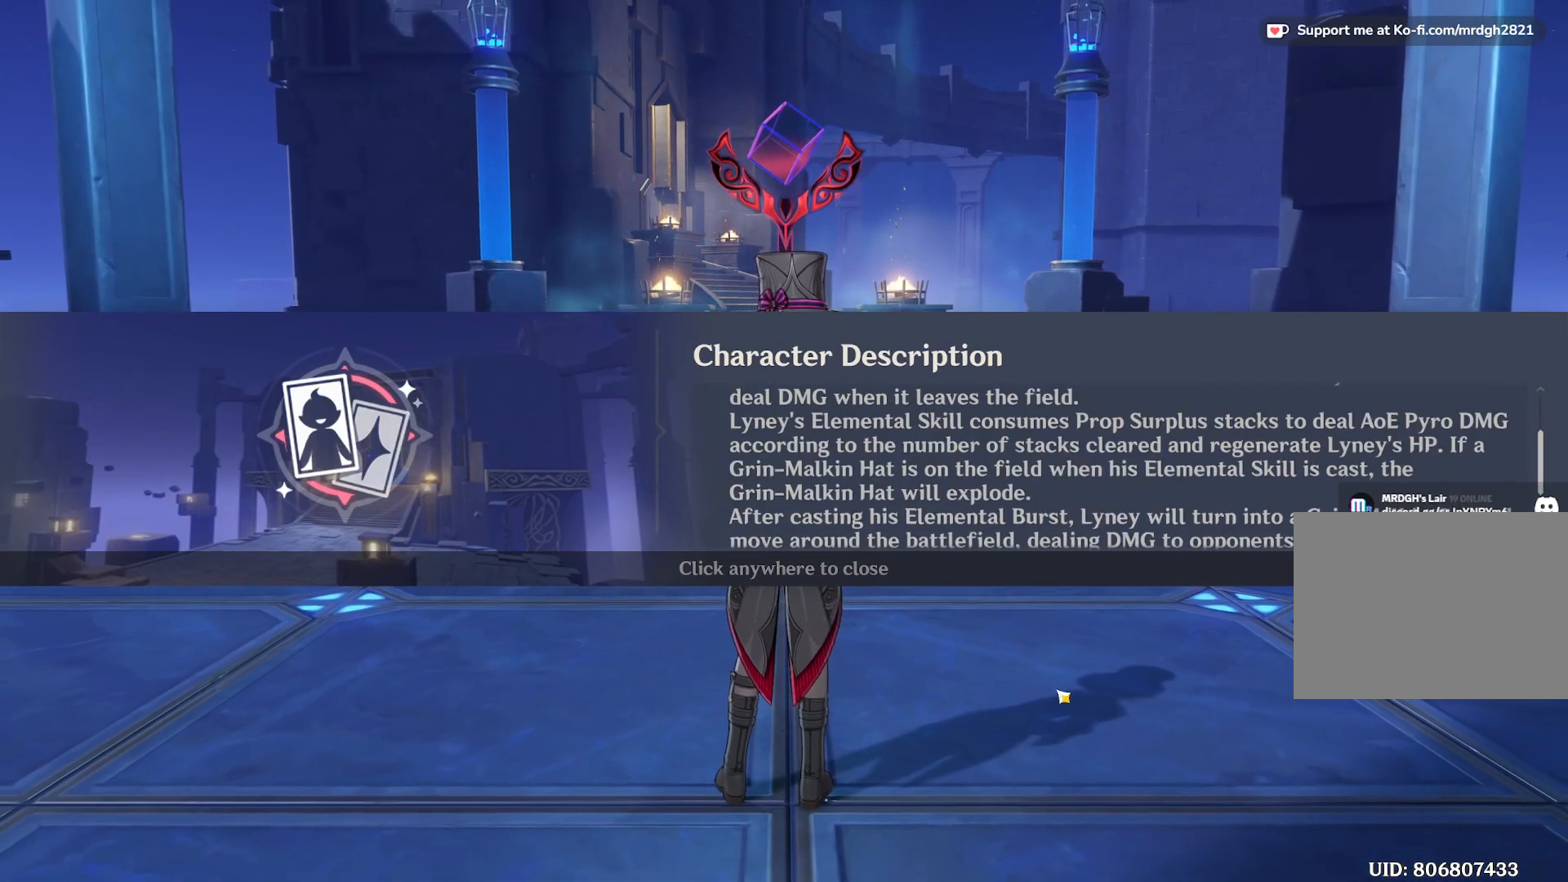
{"keys": ["w"], "mouse": []}
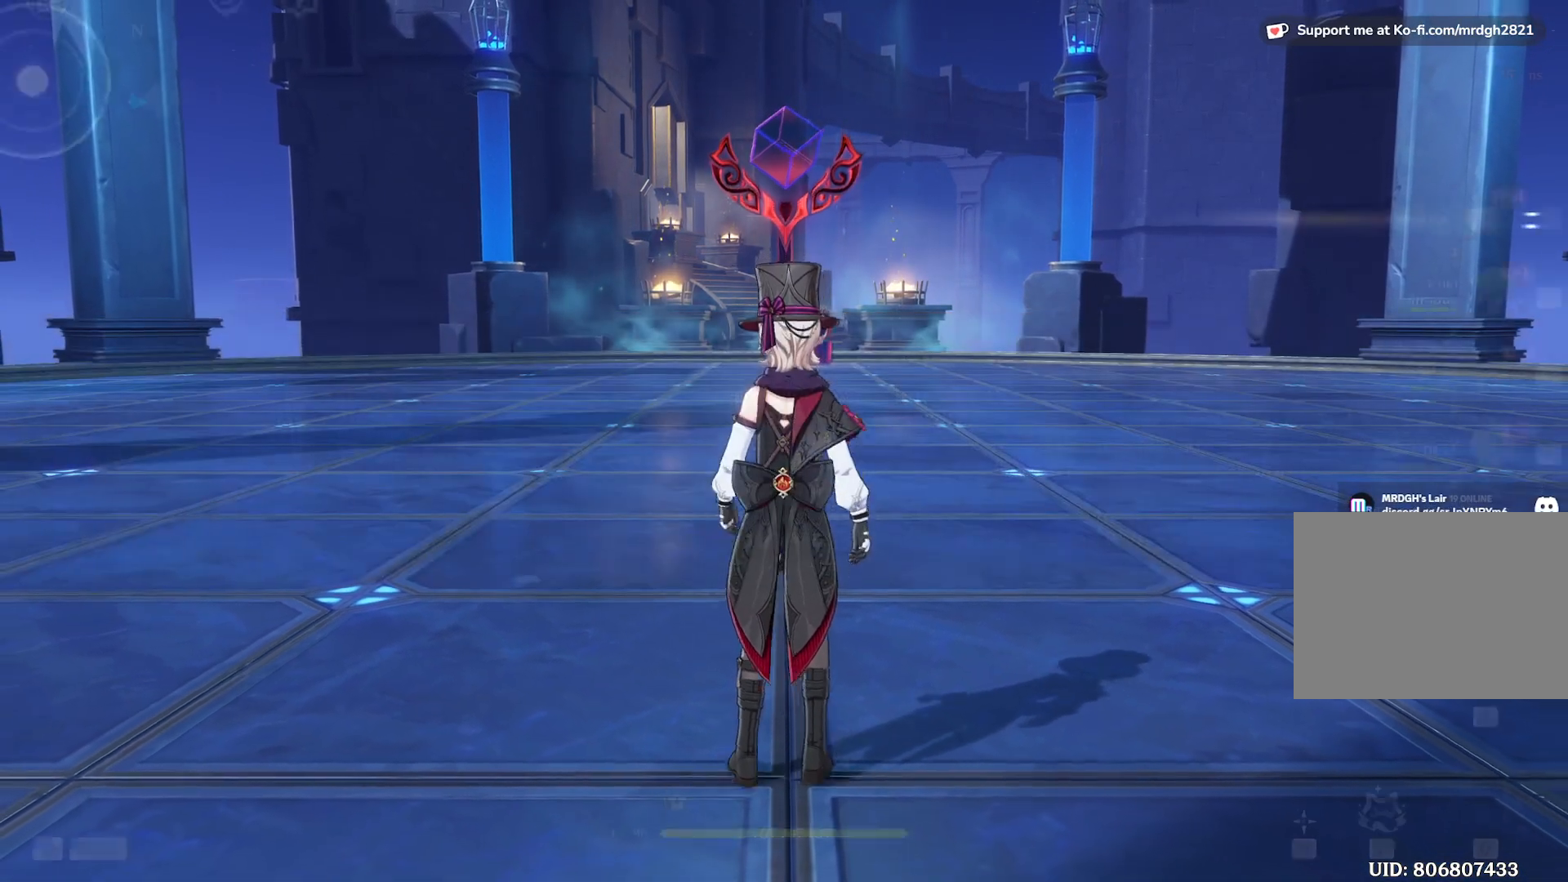
{"keys": ["w"], "mouse": [], "events": []}
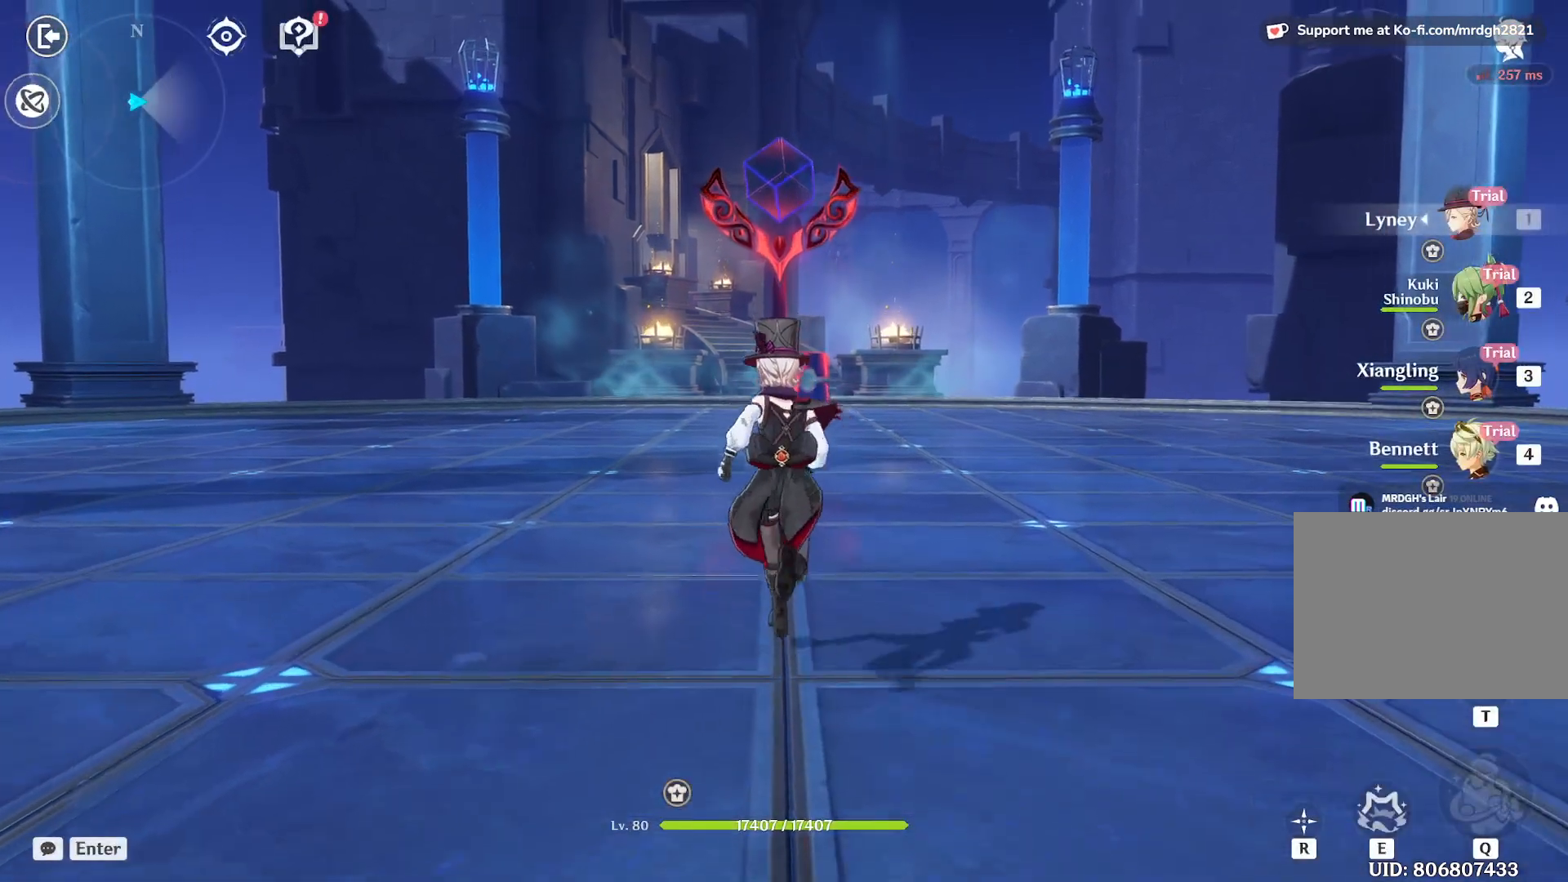
{"keys": ["w"], "mouse": [], "events": []}
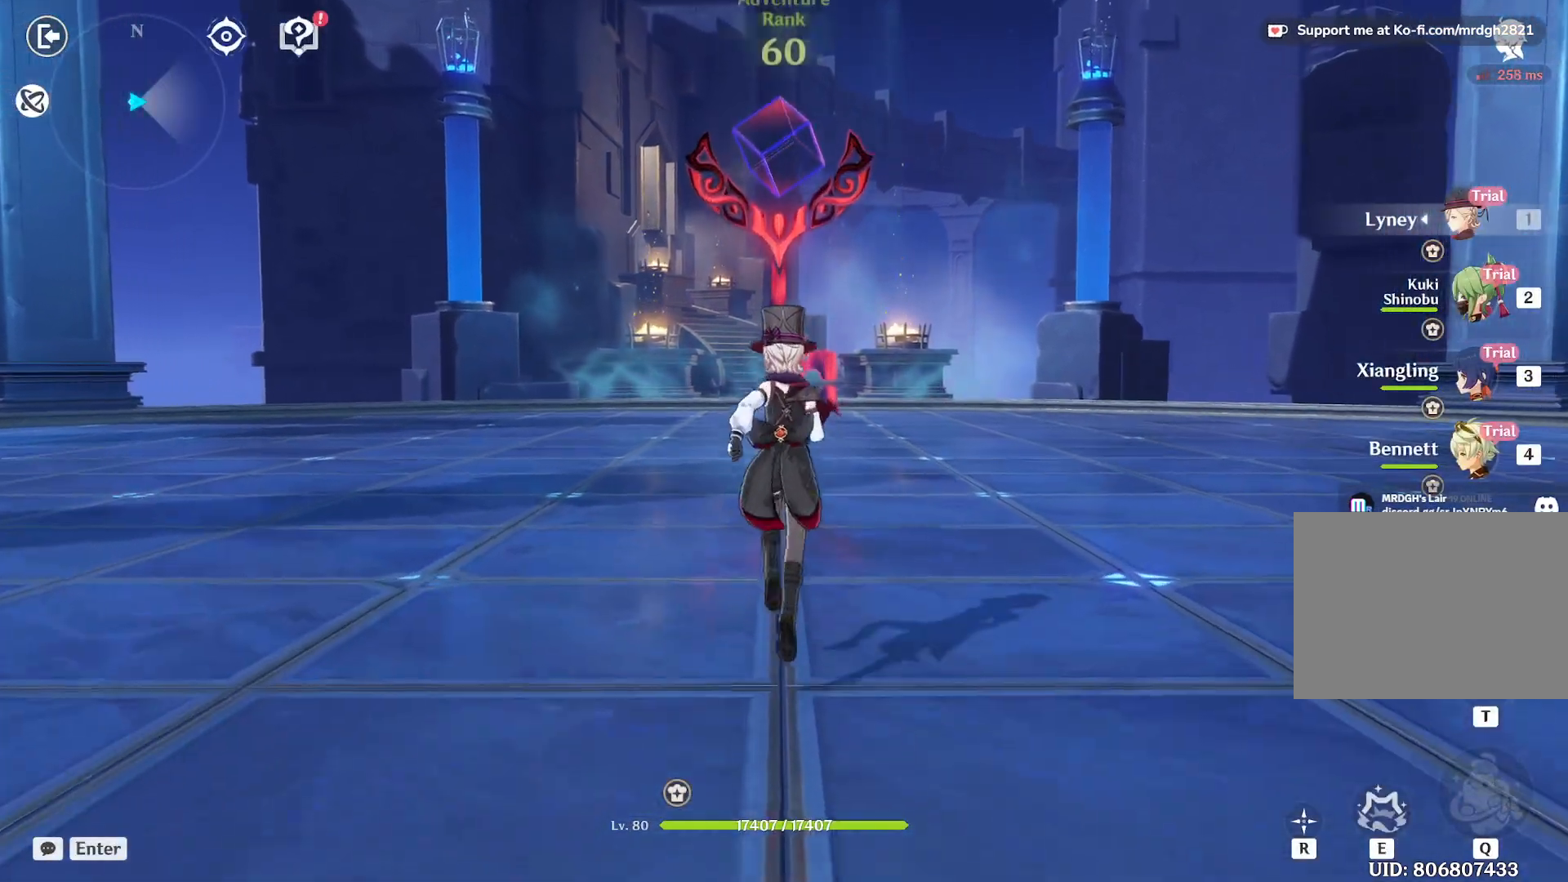
{"keys": ["w"], "mouse": [], "events": []}
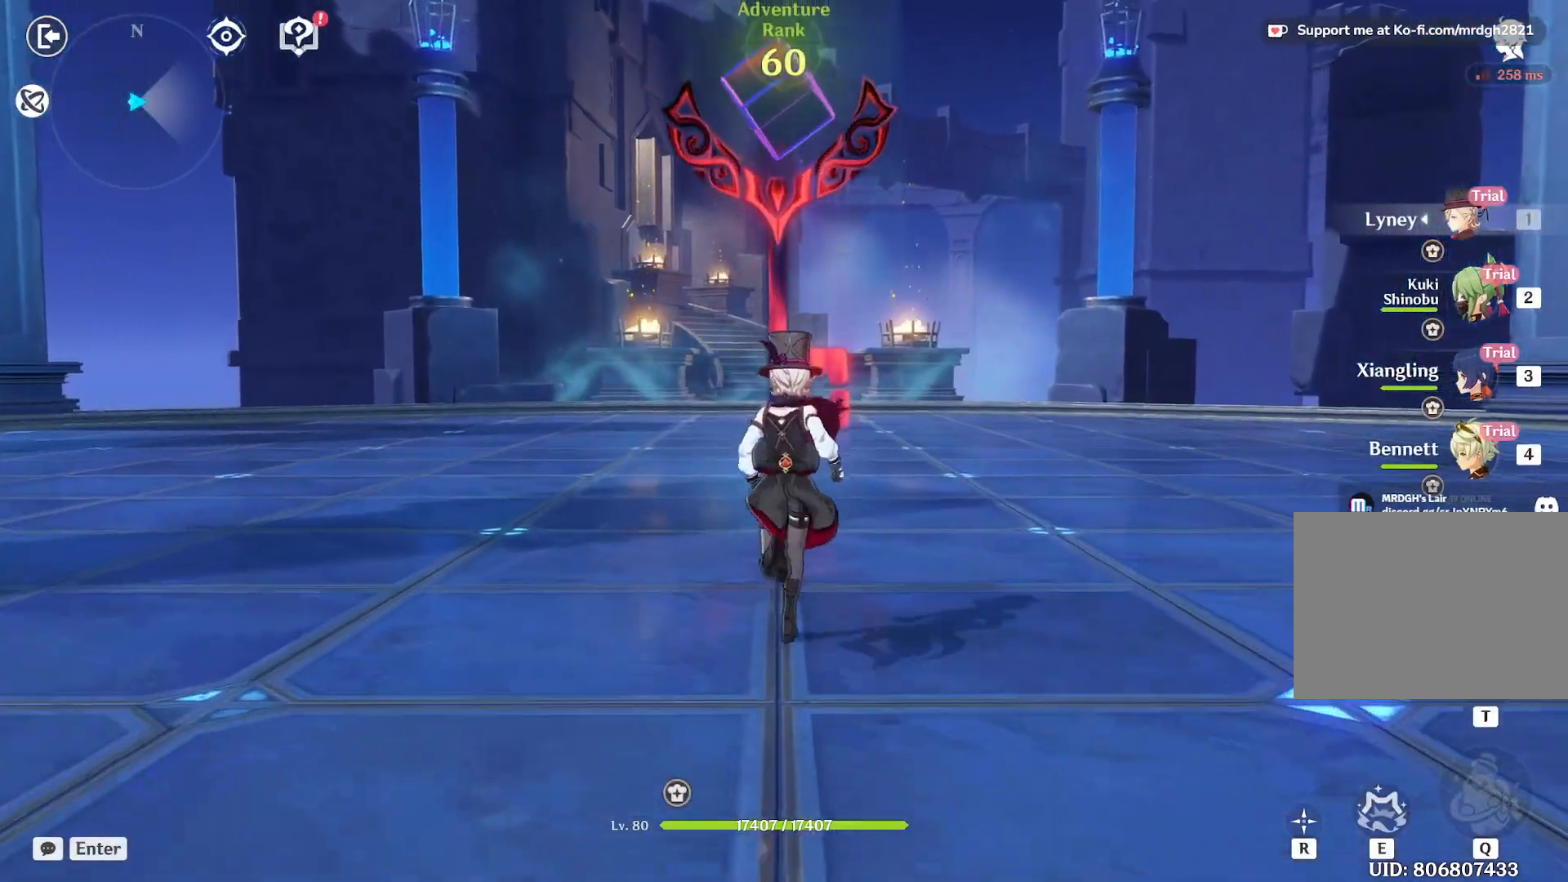
{"keys": ["w"], "mouse": [], "events": [[217, "shift", "down"], [333, "shift", "up"]]}
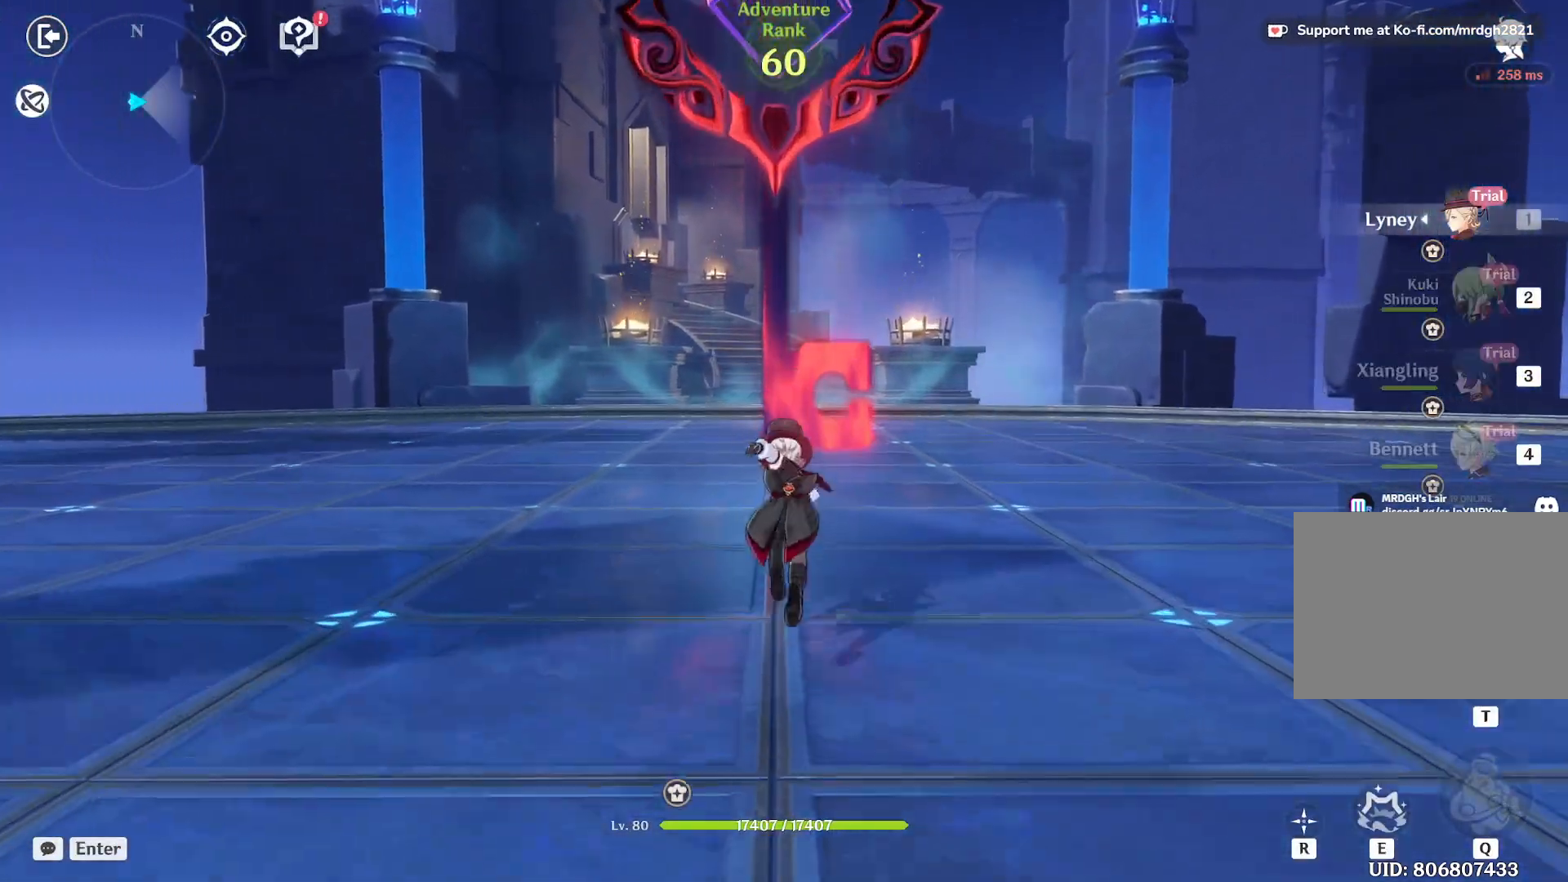
{"keys": [], "mouse": [], "events": [[167, "f", "down"], [217, "w", "up"], [283, "f", "up"]]}
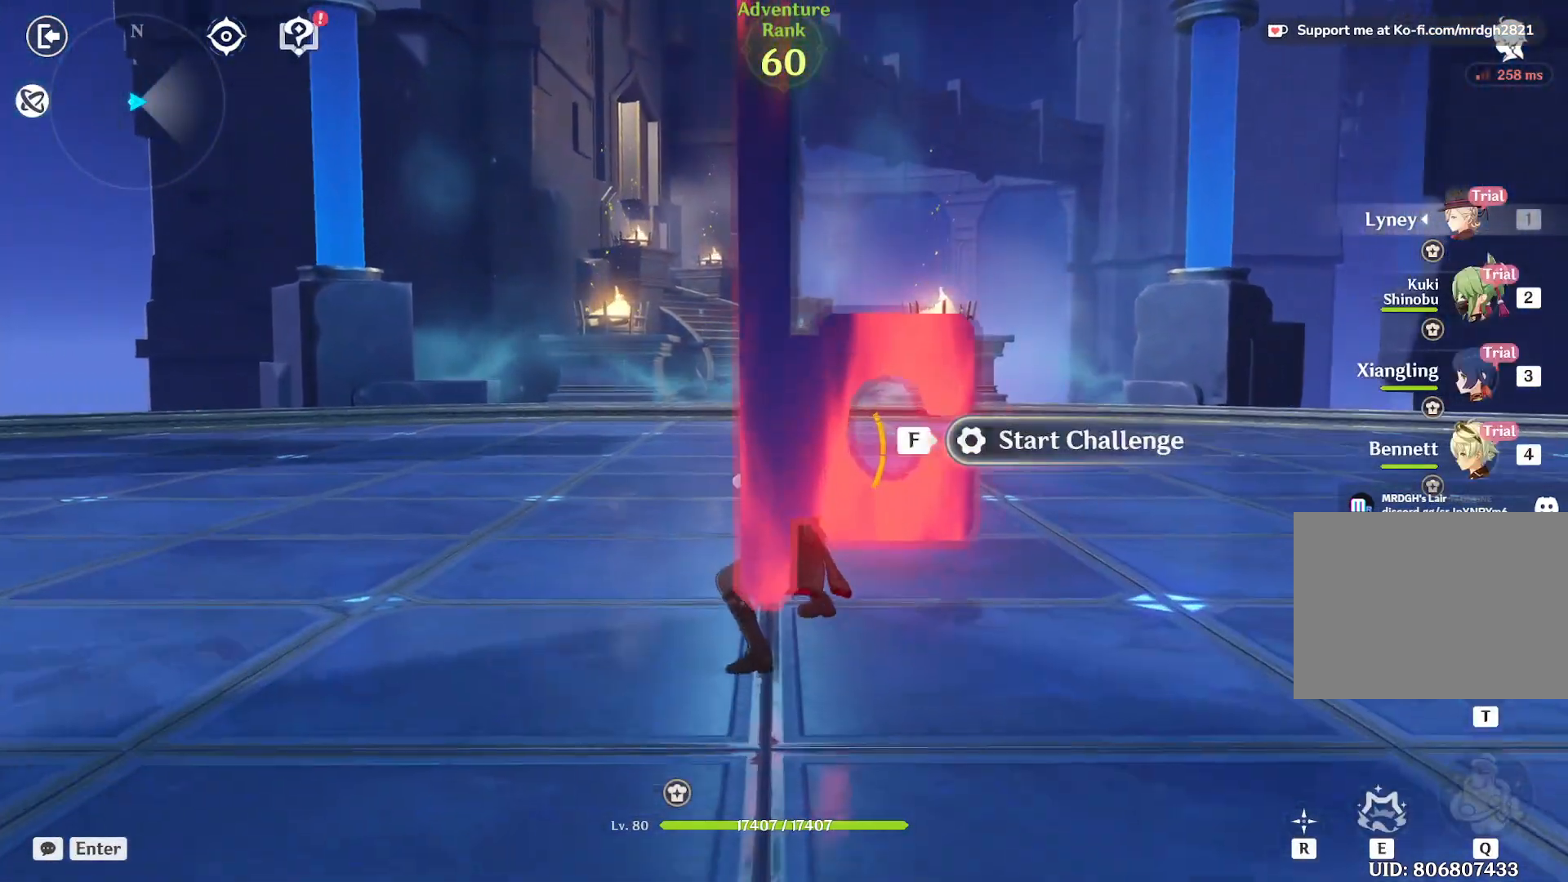
{"keys": [], "mouse": [], "events": []}
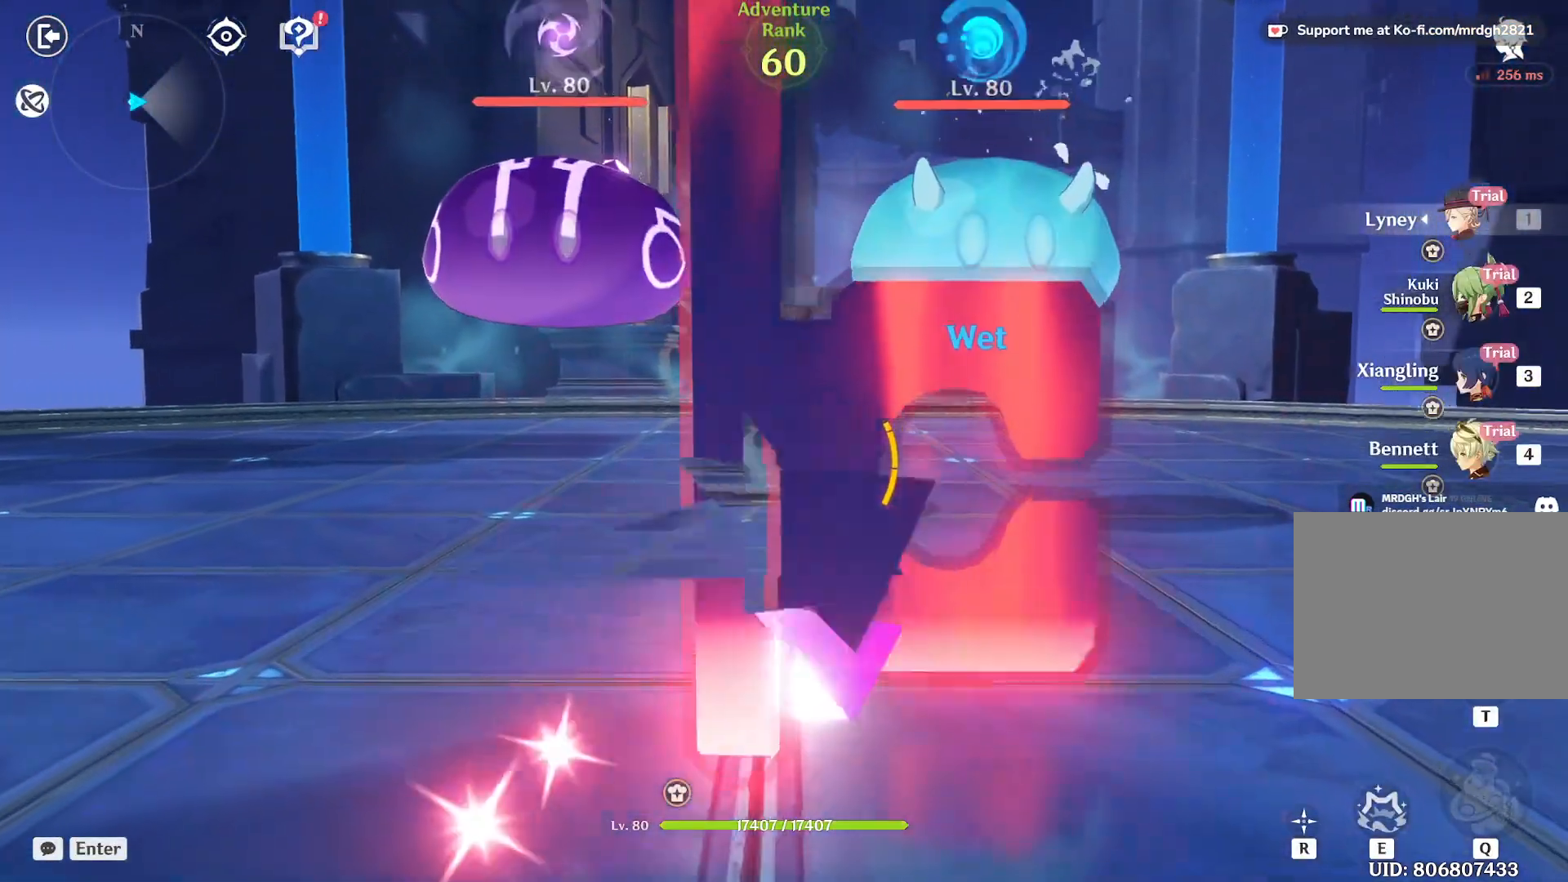
{"keys": [], "mouse": [], "events": []}
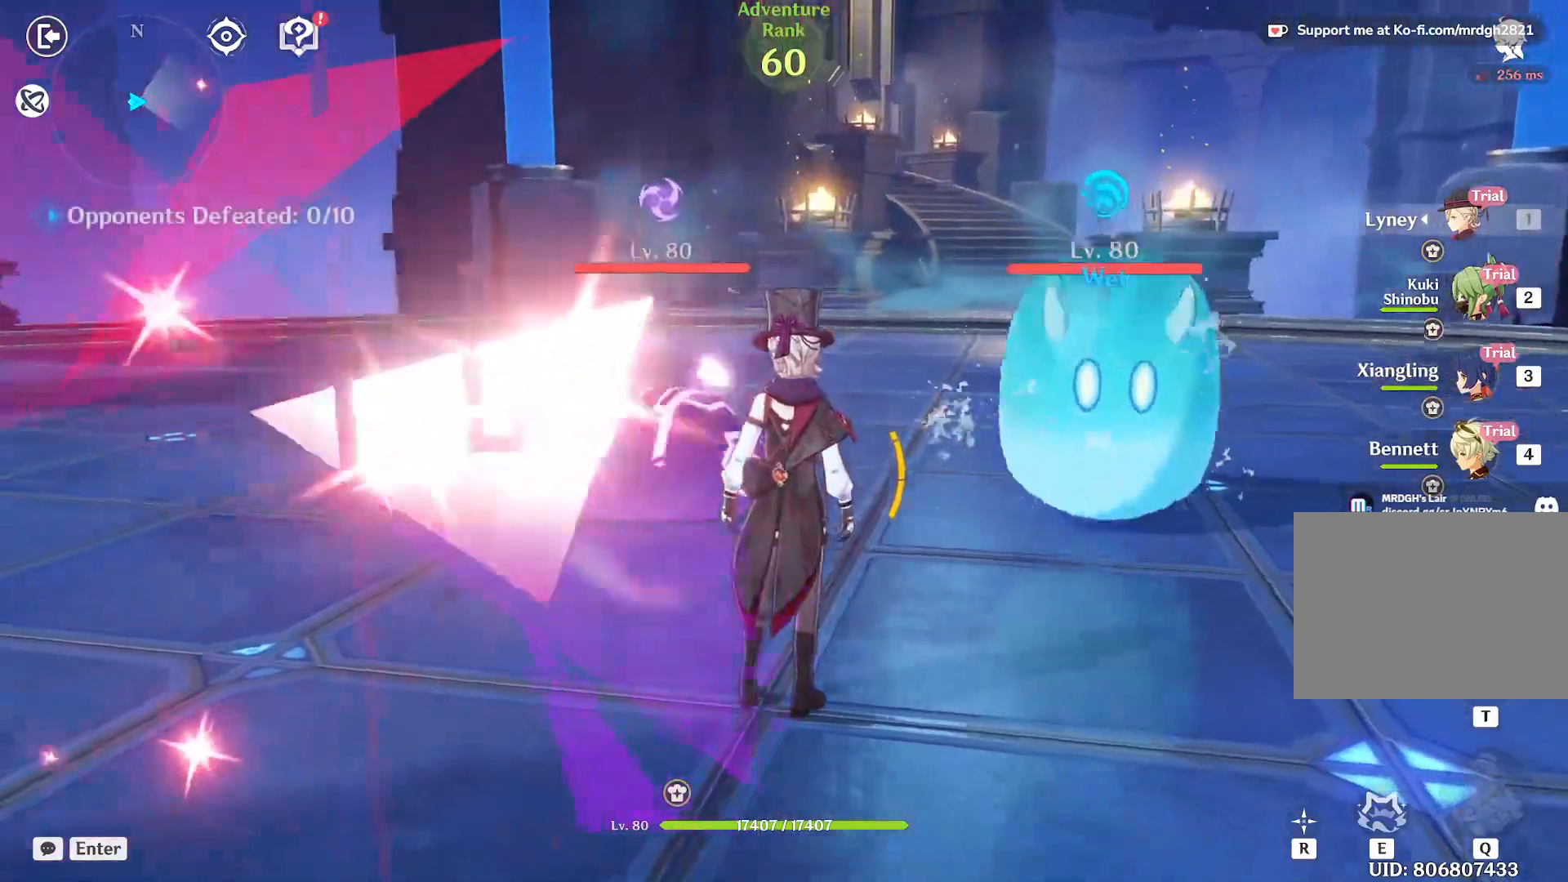
{"keys": ["4", "w"], "mouse": [], "events": [[17, "a", "down"], [17, "shift", "down"], [67, "w", "down"], [233, "shift", "up"], [417, "4", "down"], [450, "a", "up"]]}
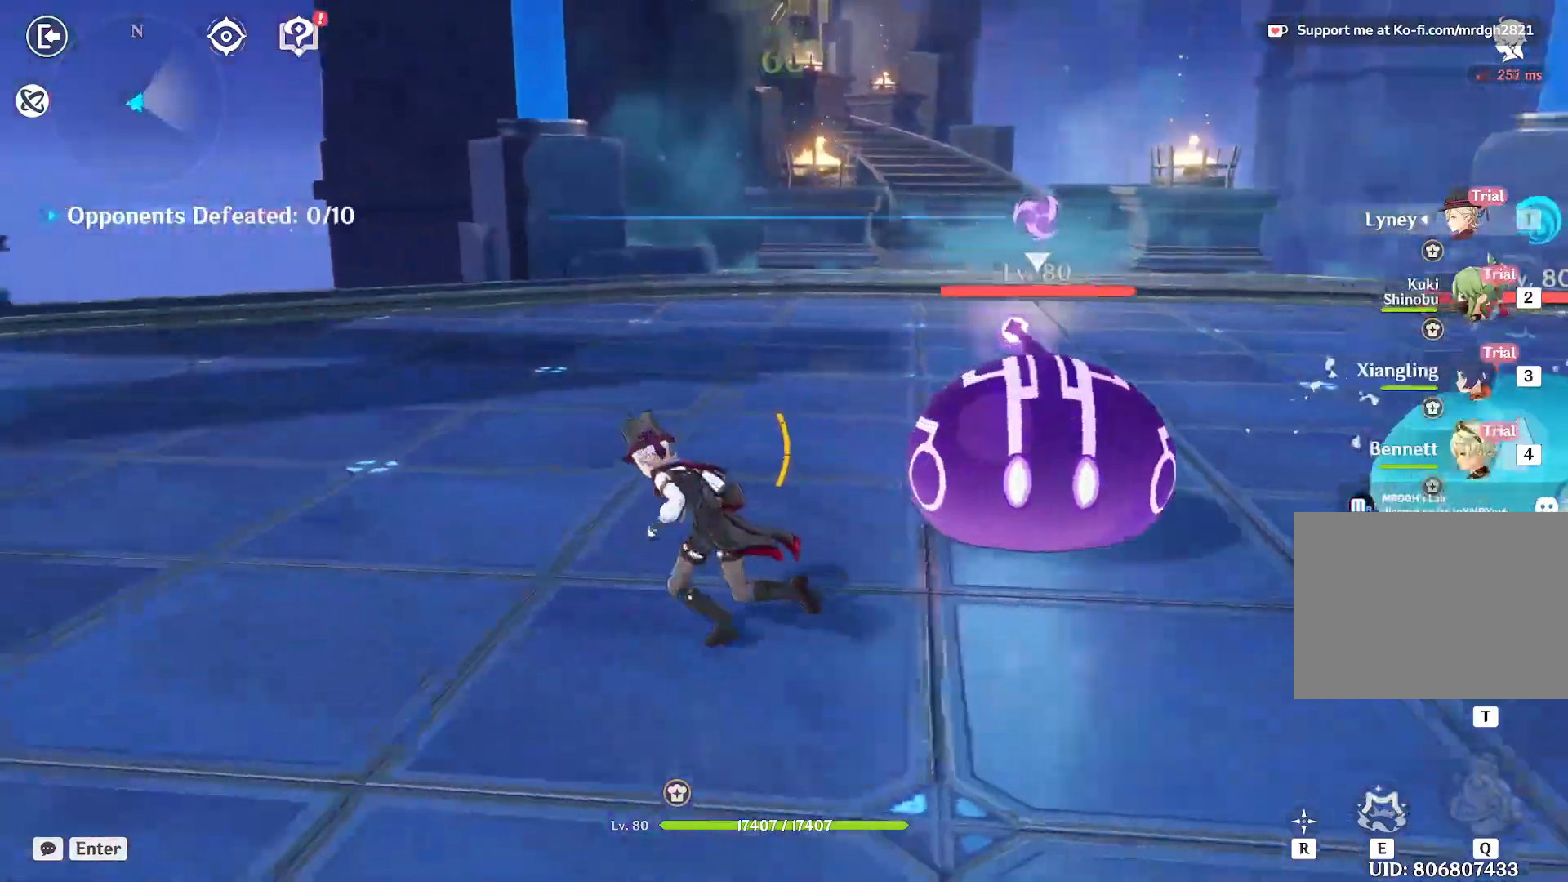
{"keys": ["e", "w"], "mouse": [], "events": [[50, "4", "up"], [450, "e", "down"]]}
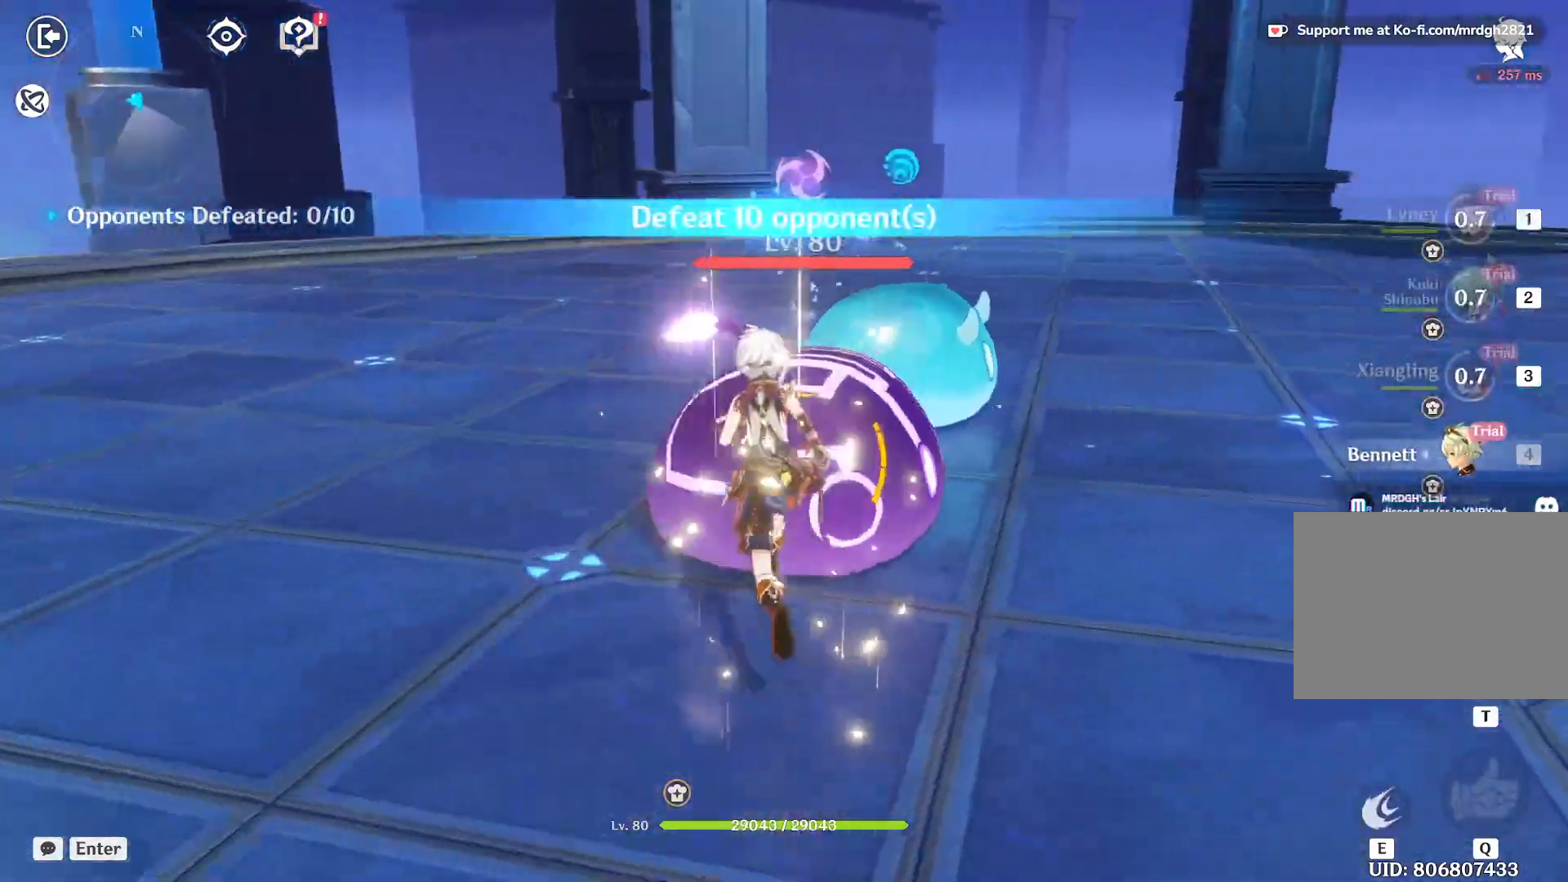
{"keys": ["a", "w"], "mouse": [], "events": [[100, "e", "up"], [167, "e", "down"], [333, "e", "up"], [450, "a", "down"]]}
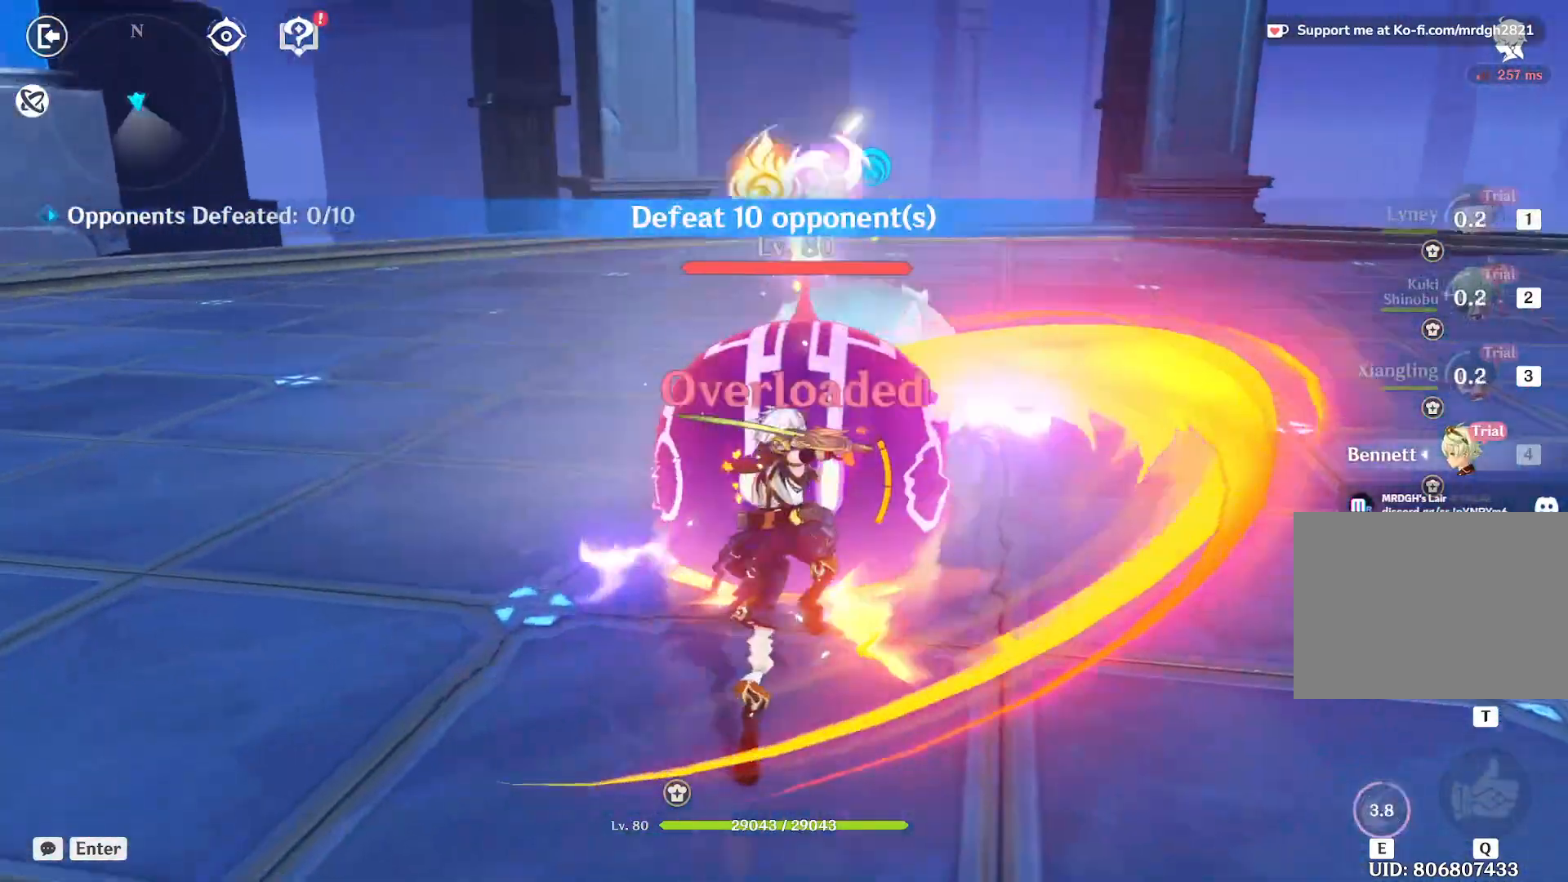
{"keys": ["a", "w"], "mouse": [], "events": [[33, "shift", "down"], [217, "shift", "up"], [417, "mouse_left", "down"], [467, "mouse_left", "up"]]}
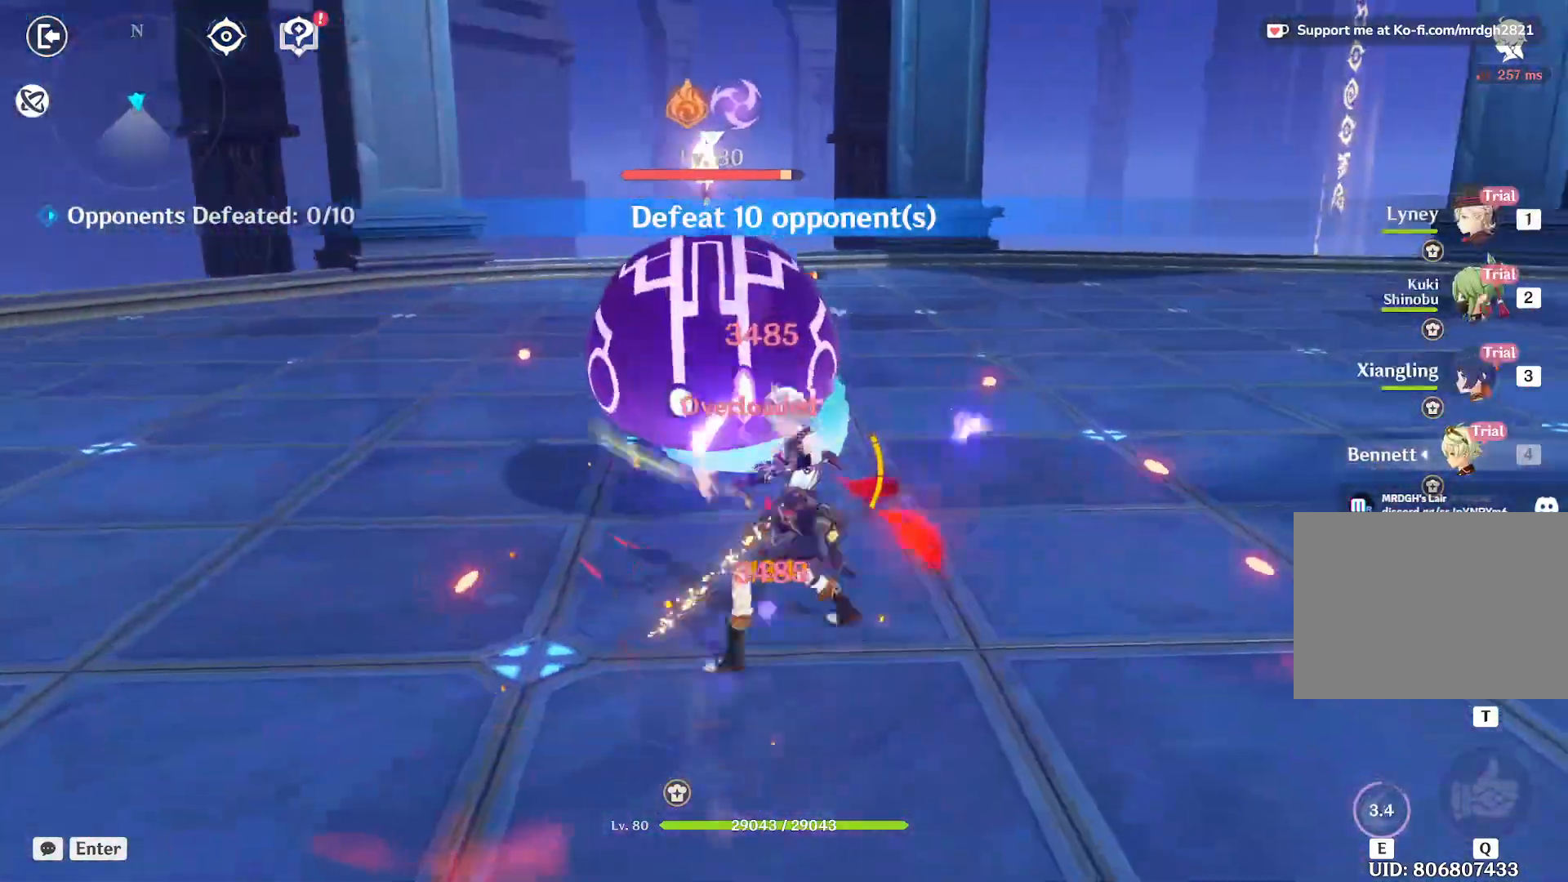
{"keys": ["a", "w"], "mouse": ["left"], "events": [[17, "mouse_left", "down"], [67, "mouse_left", "up"], [117, "mouse_left", "down"], [167, "mouse_left", "up"], [217, "mouse_left", "down"], [267, "mouse_left", "up"], [317, "mouse_left", "down"], [367, "mouse_left", "up"], [417, "mouse_left", "down"], [467, "mouse_left", "up"], [500, "mouse_left", "down"]]}
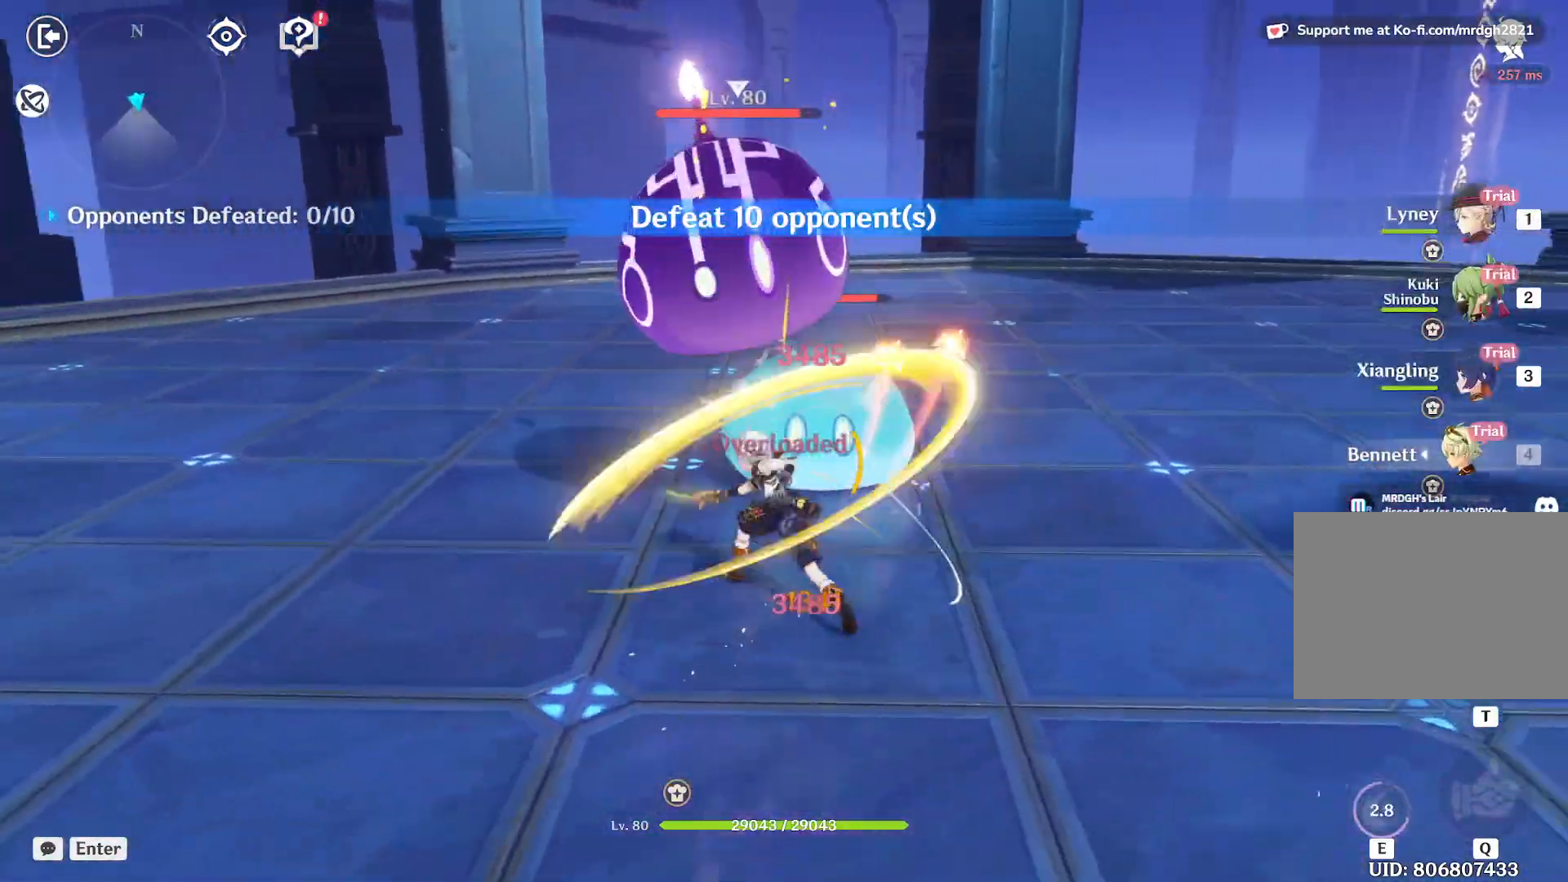
{"keys": ["w"], "mouse": ["left"], "events": [[50, "mouse_left", "up"], [100, "mouse_left", "down"], [150, "mouse_left", "up"], [200, "mouse_left", "down"], [250, "mouse_left", "up"], [283, "mouse_left", "down"], [300, "a", "up"], [333, "mouse_left", "up"], [383, "mouse_left", "down"], [433, "mouse_left", "up"], [483, "mouse_left", "down"]]}
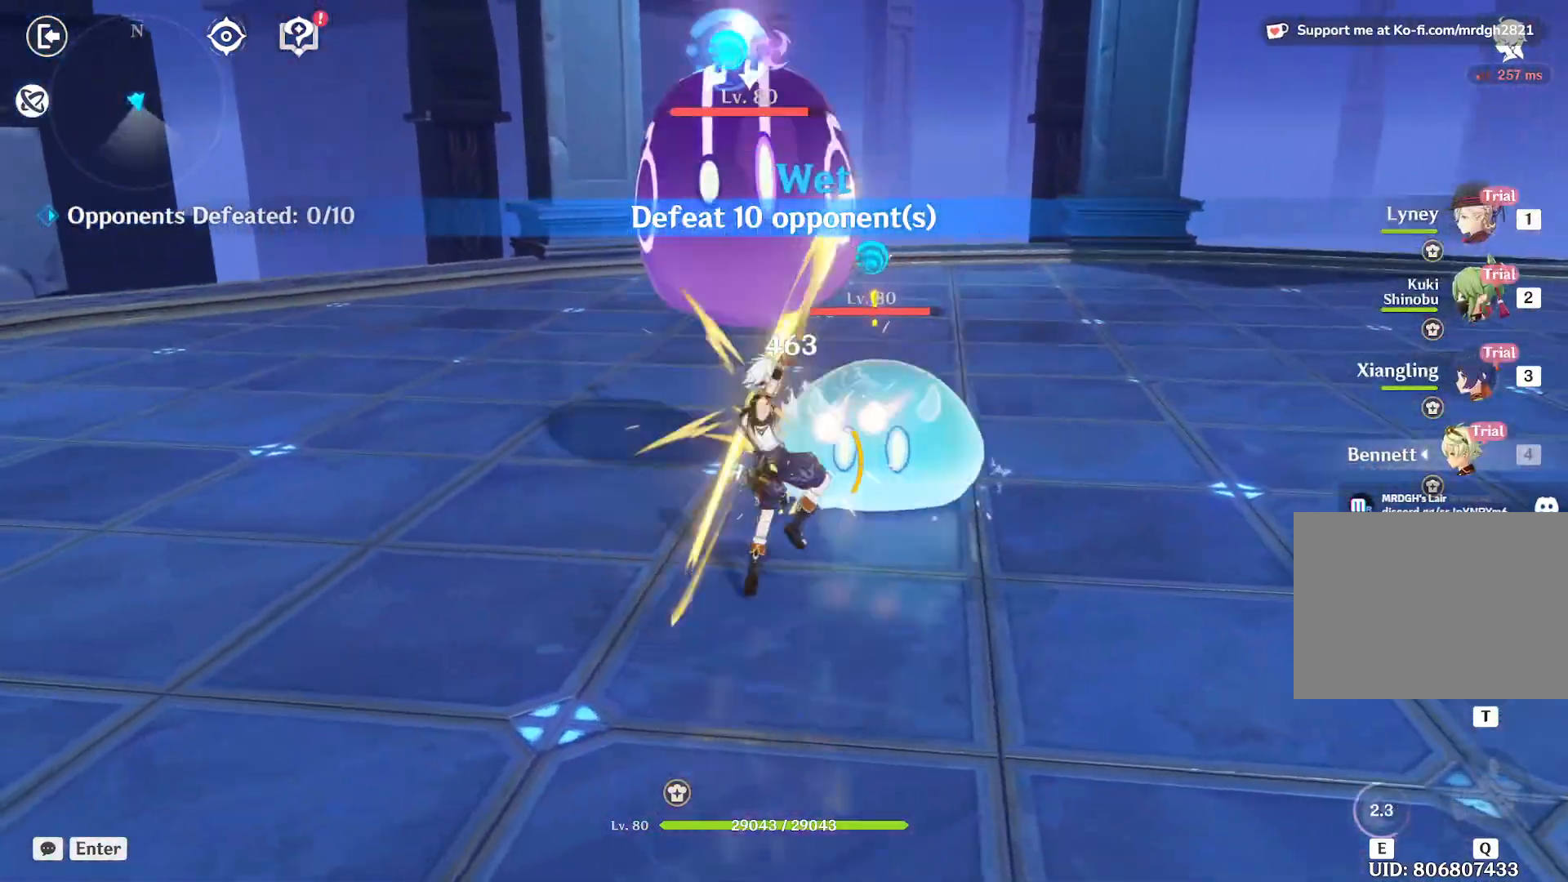
{"keys": ["3", "w"], "mouse": [], "events": [[33, "mouse_left", "up"], [83, "mouse_left", "down"], [133, "mouse_left", "up"], [183, "mouse_left", "down"], [217, "mouse_left", "up"], [267, "mouse_left", "down"], [317, "mouse_left", "up"], [367, "mouse_left", "down"], [417, "mouse_left", "up"], [433, "3", "down"], [467, "mouse_left", "down"], [500, "mouse_left", "up"]]}
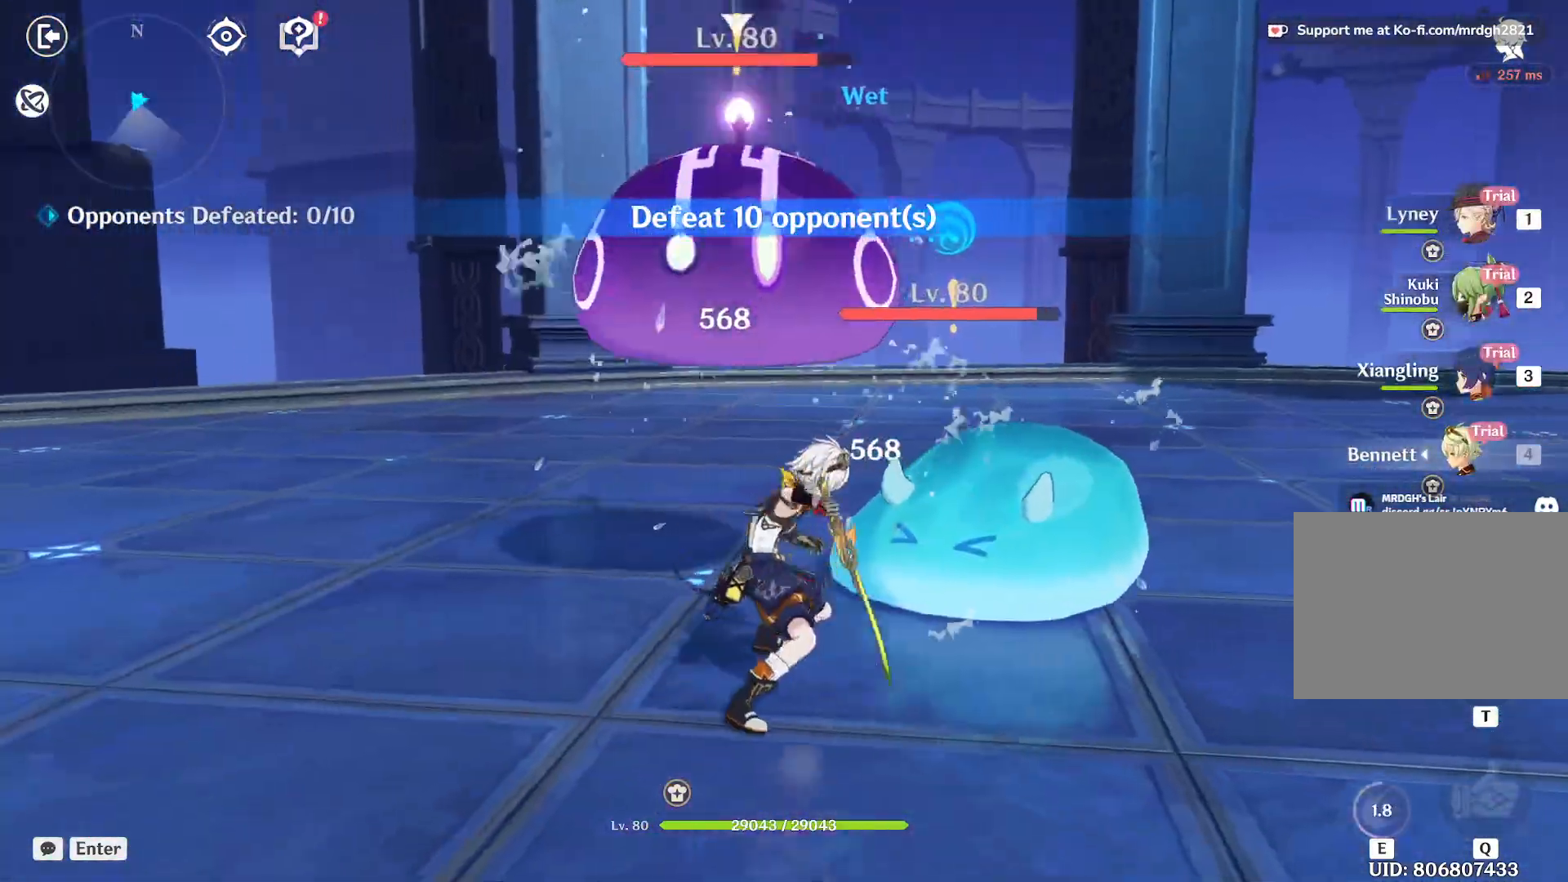
{"keys": ["w"], "mouse": [], "events": [[33, "3", "up"], [117, "3", "down"], [217, "3", "up"], [367, "e", "down"], [450, "e", "up"]]}
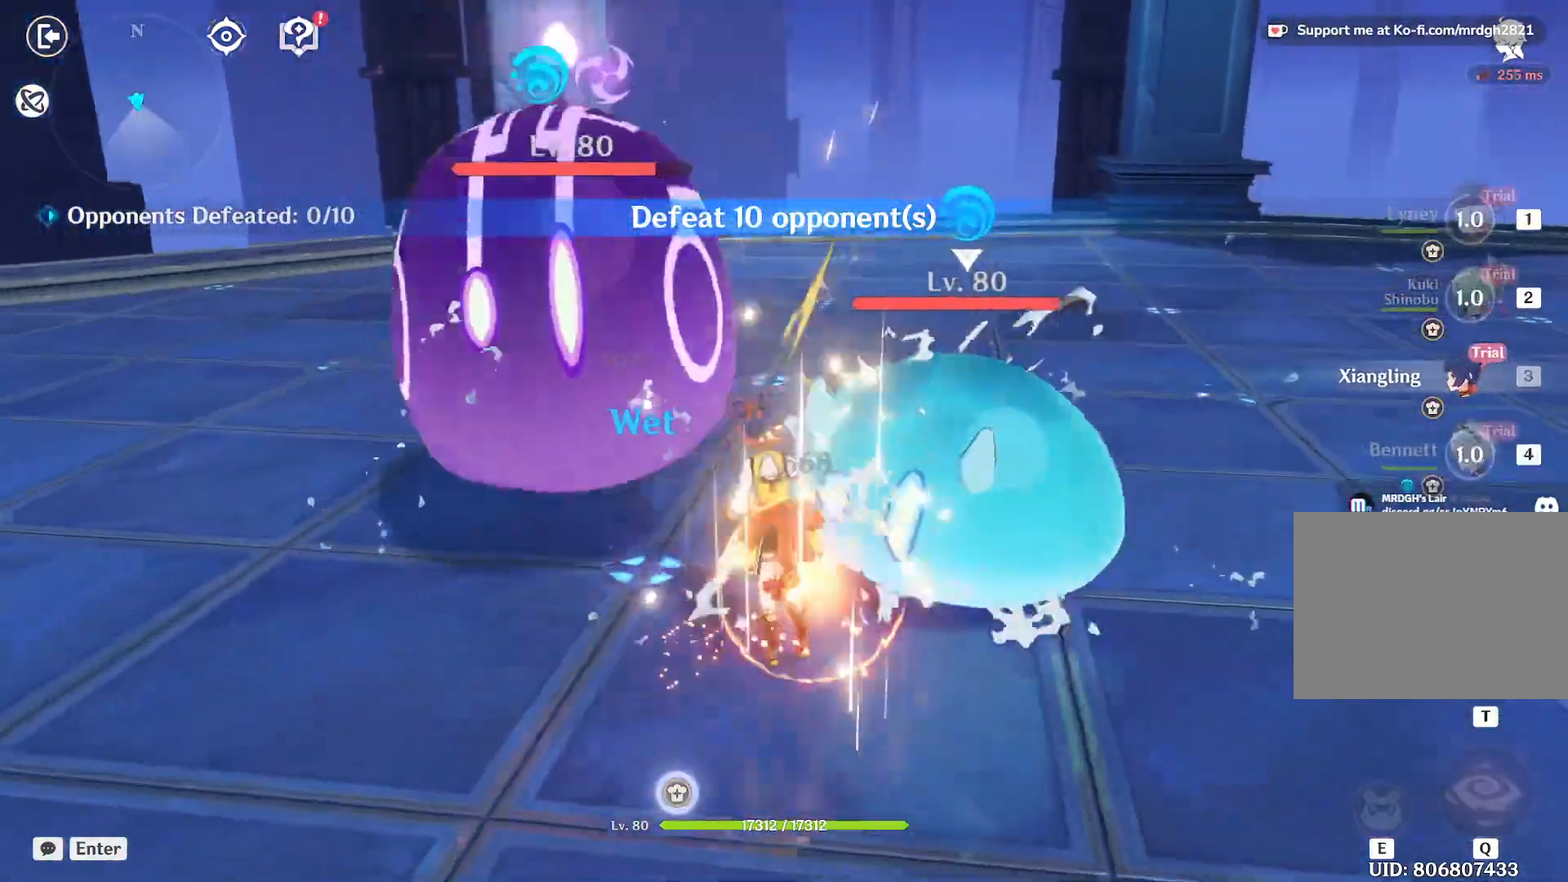
{"keys": ["w"], "mouse": [], "events": [[50, "e", "down"], [133, "e", "up"], [233, "e", "down"], [317, "e", "up"]]}
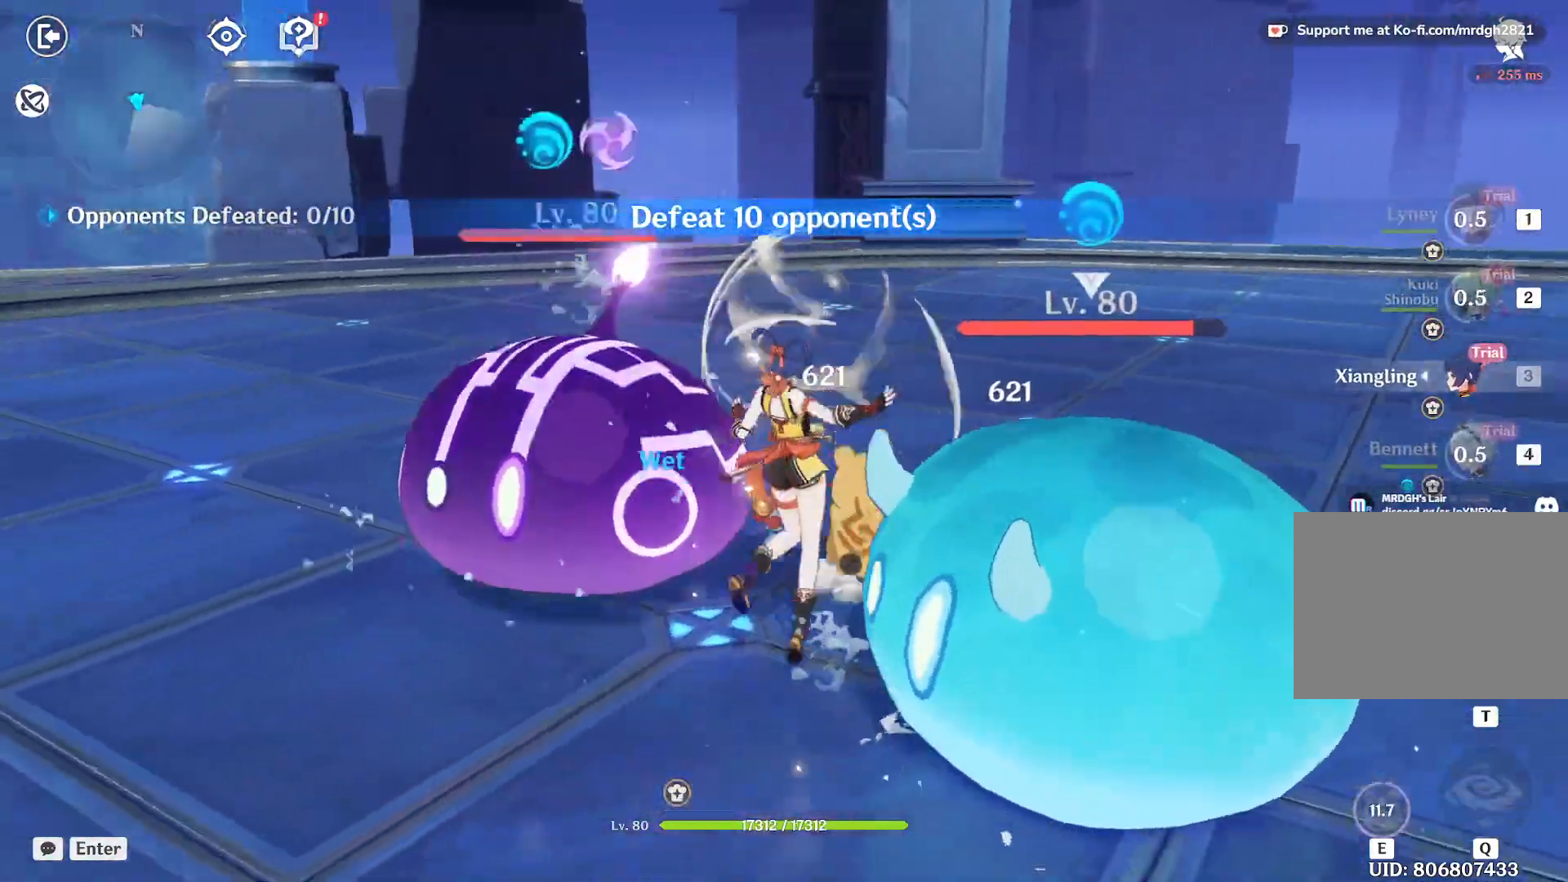
{"keys": ["a", "w"], "mouse": [], "events": [[33, "a", "down"], [50, "shift", "down"], [100, "w", "up"], [317, "shift", "up"], [417, "w", "down"]]}
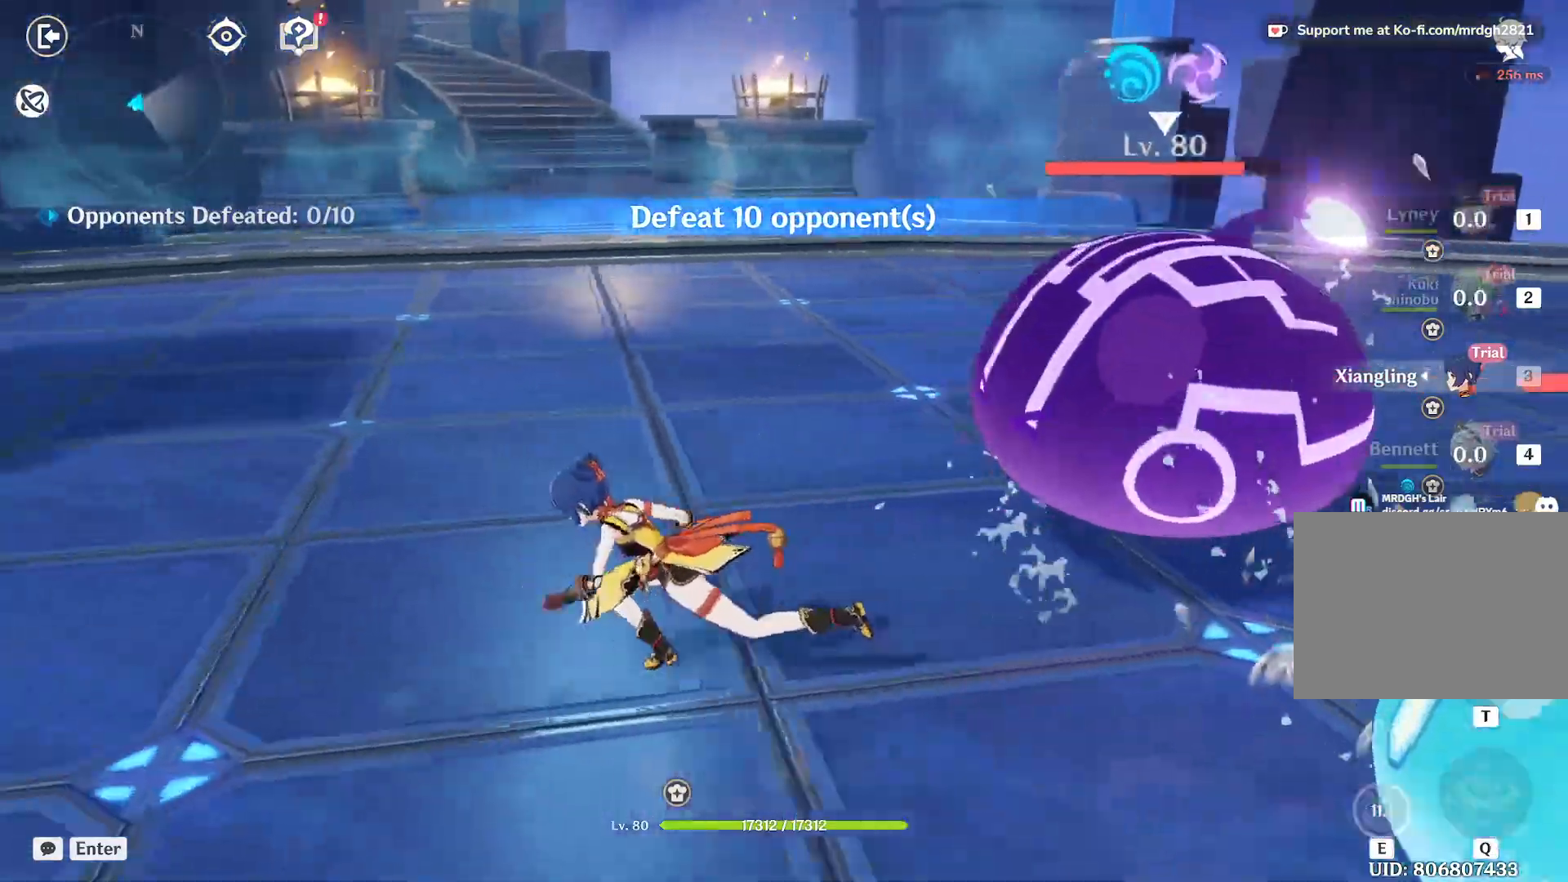
{"keys": ["2"], "mouse": [], "events": [[83, "a", "up"], [150, "w", "up"], [283, "2", "down"], [300, "2", "up"], [417, "2", "down"]]}
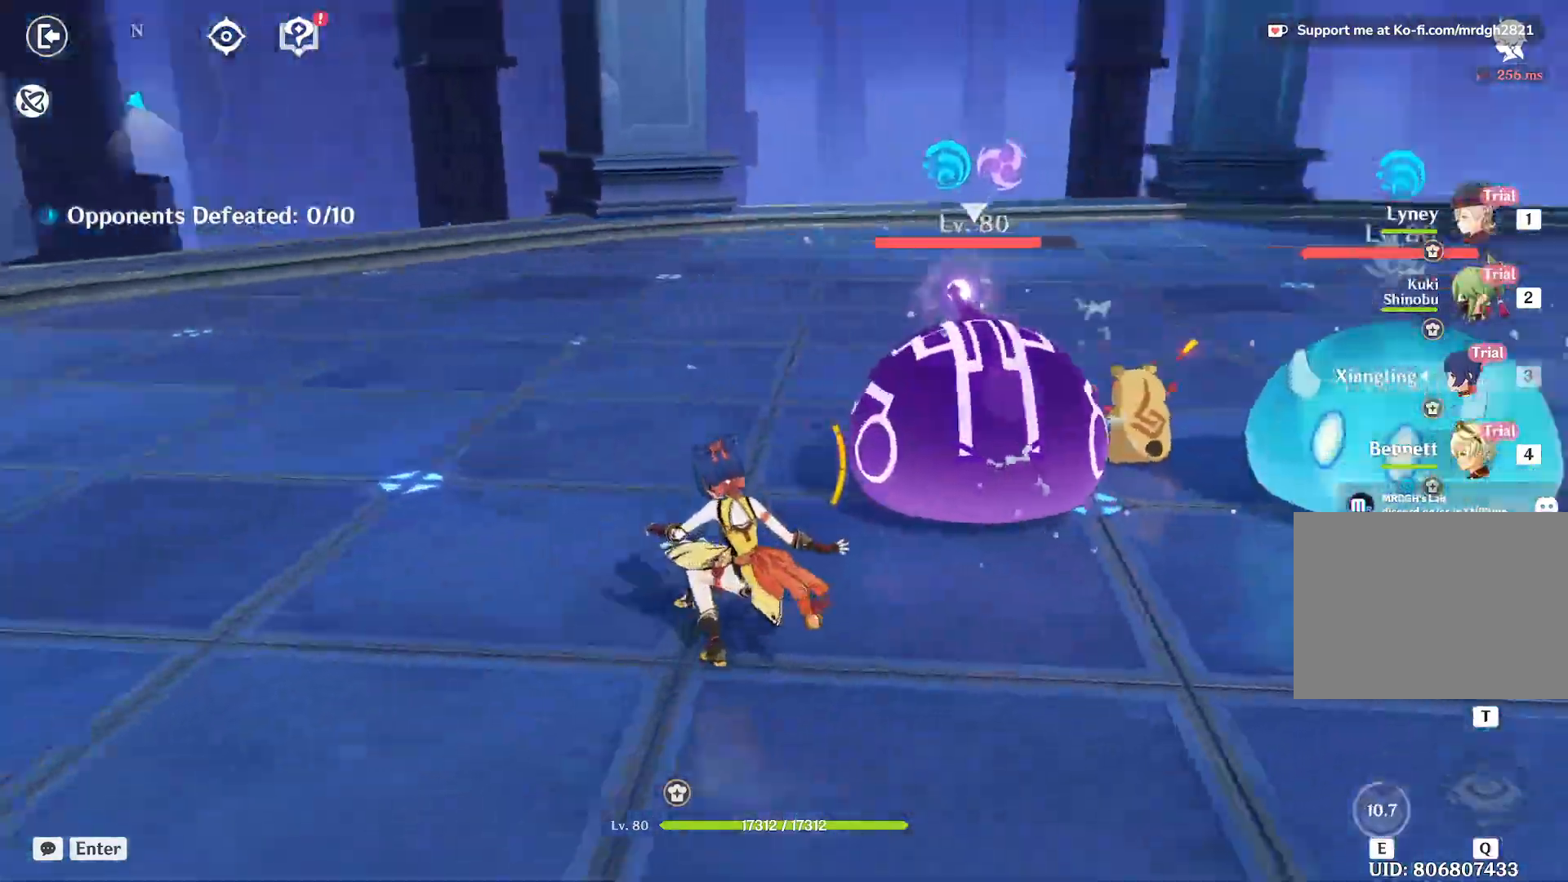
{"keys": ["shift"], "mouse": [], "events": [[17, "2", "up"], [133, "e", "down"], [233, "e", "up"], [350, "e", "down"], [417, "shift", "down"], [433, "e", "up"]]}
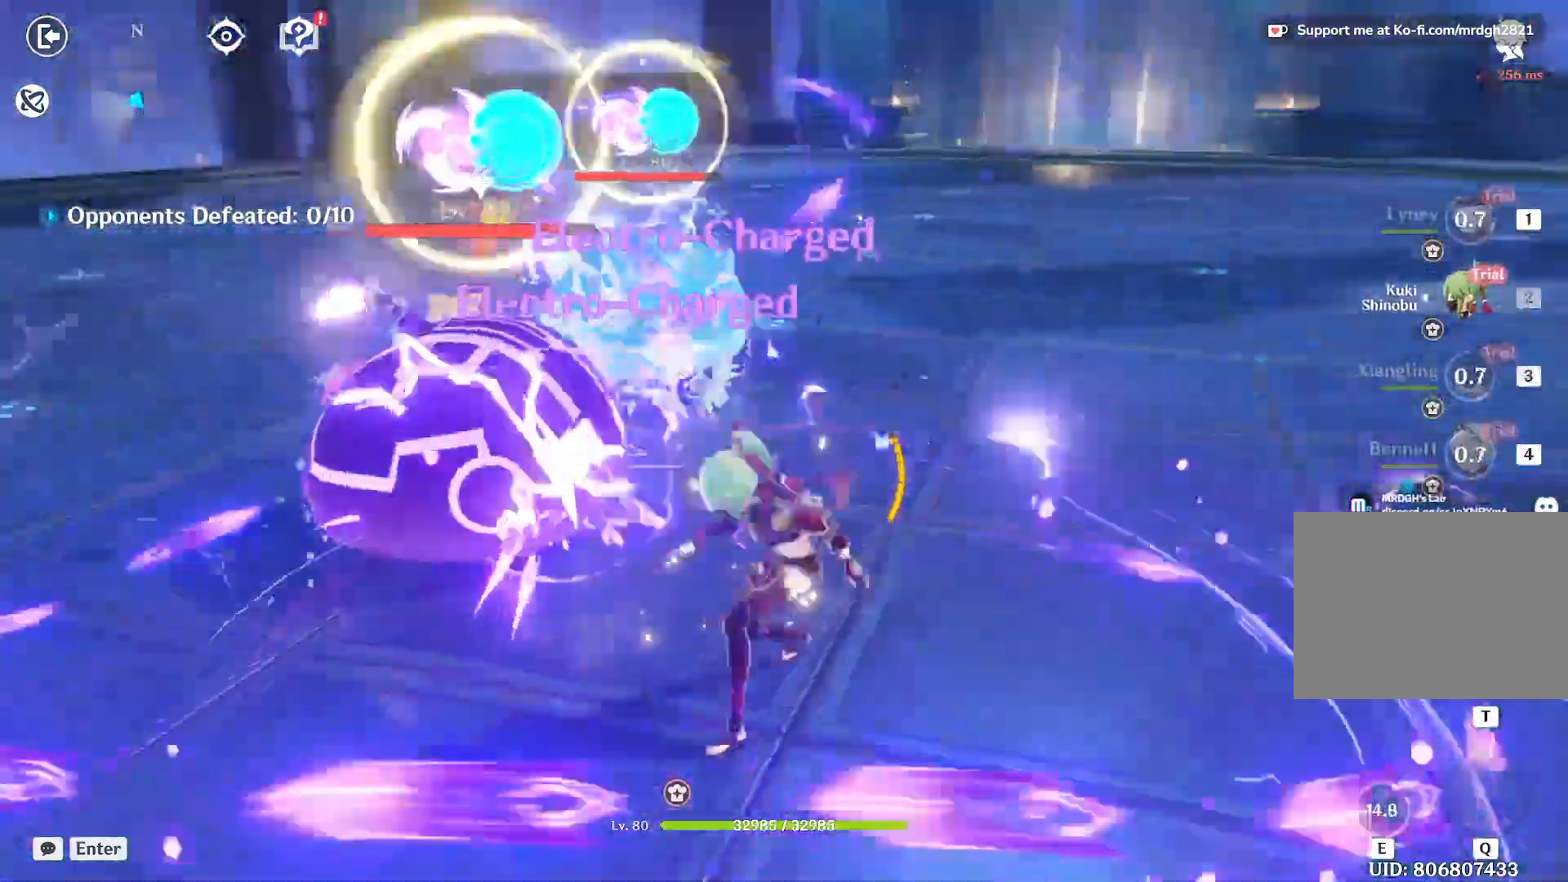
{"keys": ["1", "w"], "mouse": [], "events": [[50, "d", "down"], [117, "w", "down"], [233, "shift", "up"], [450, "1", "down"], [483, "d", "up"]]}
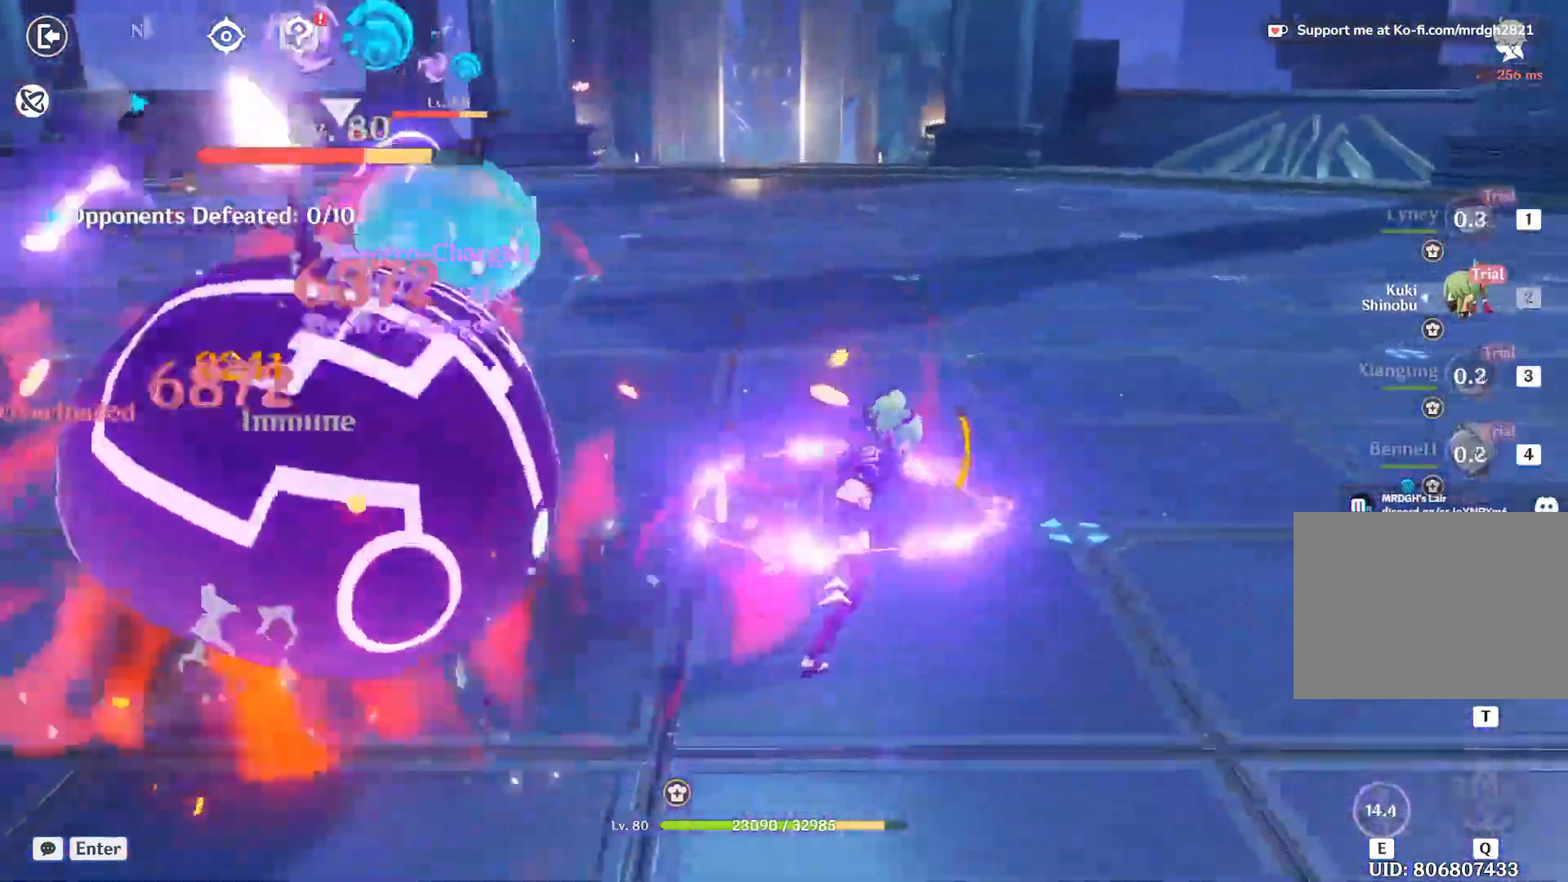
{"keys": ["e"], "mouse": [], "events": [[67, "1", "up"], [417, "e", "down"], [467, "w", "up"]]}